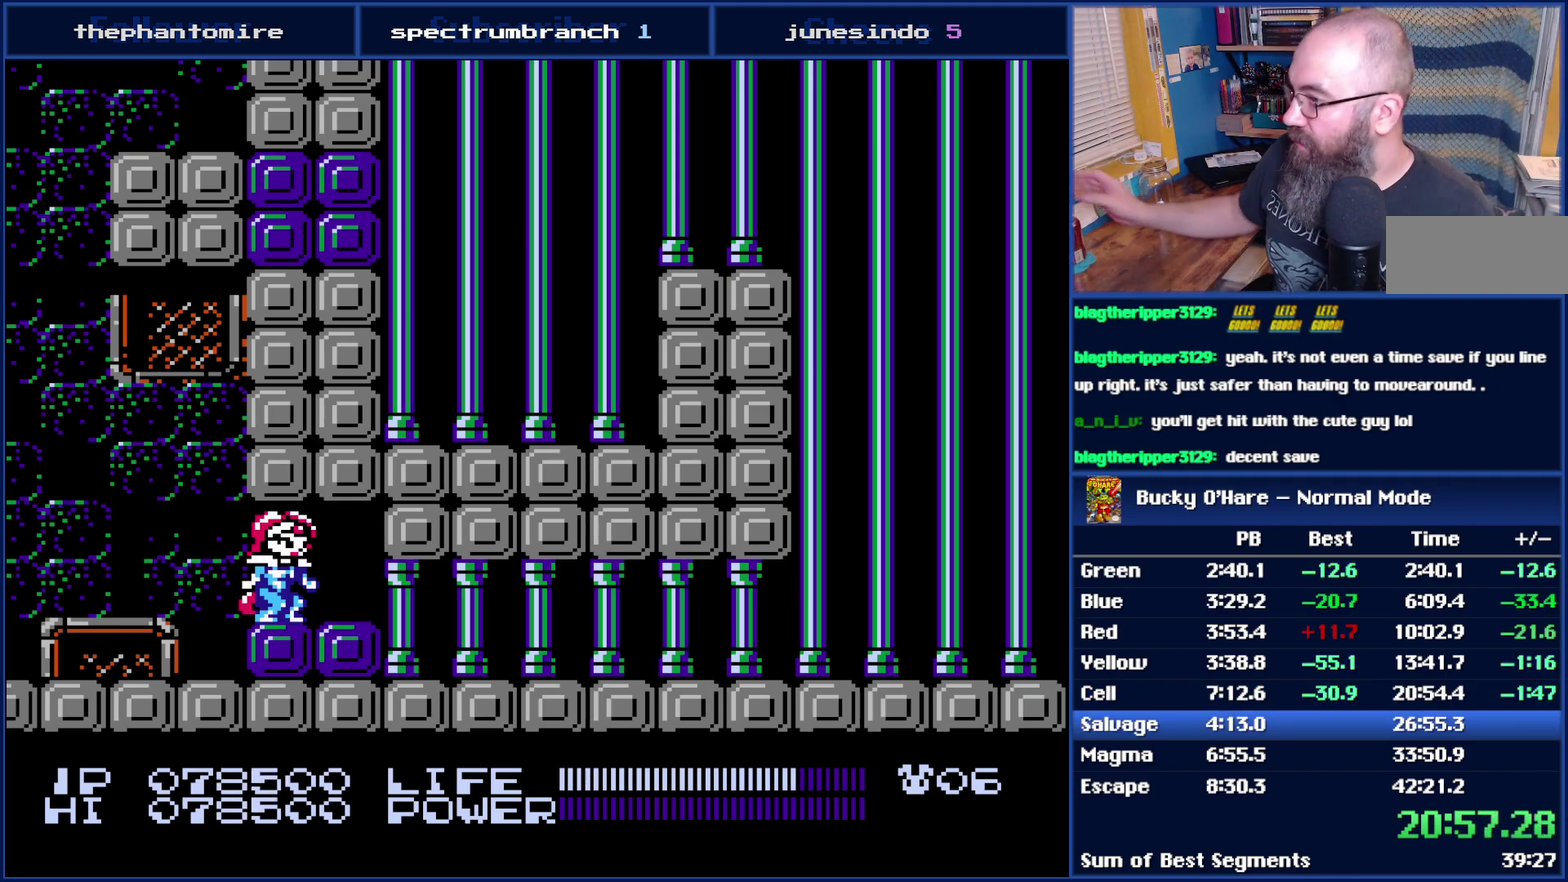
Gameplay with a controller (Nintendo layout); each line is a JSON object with the inputs held at the frame after it. "events" lists button and stick changes between this image and that frame as [ms after this image, input, new state], when the widget could be followed in between. Not read: L3 R3.
{"buttons": ["B"], "events": [[250, "B", "down"]]}
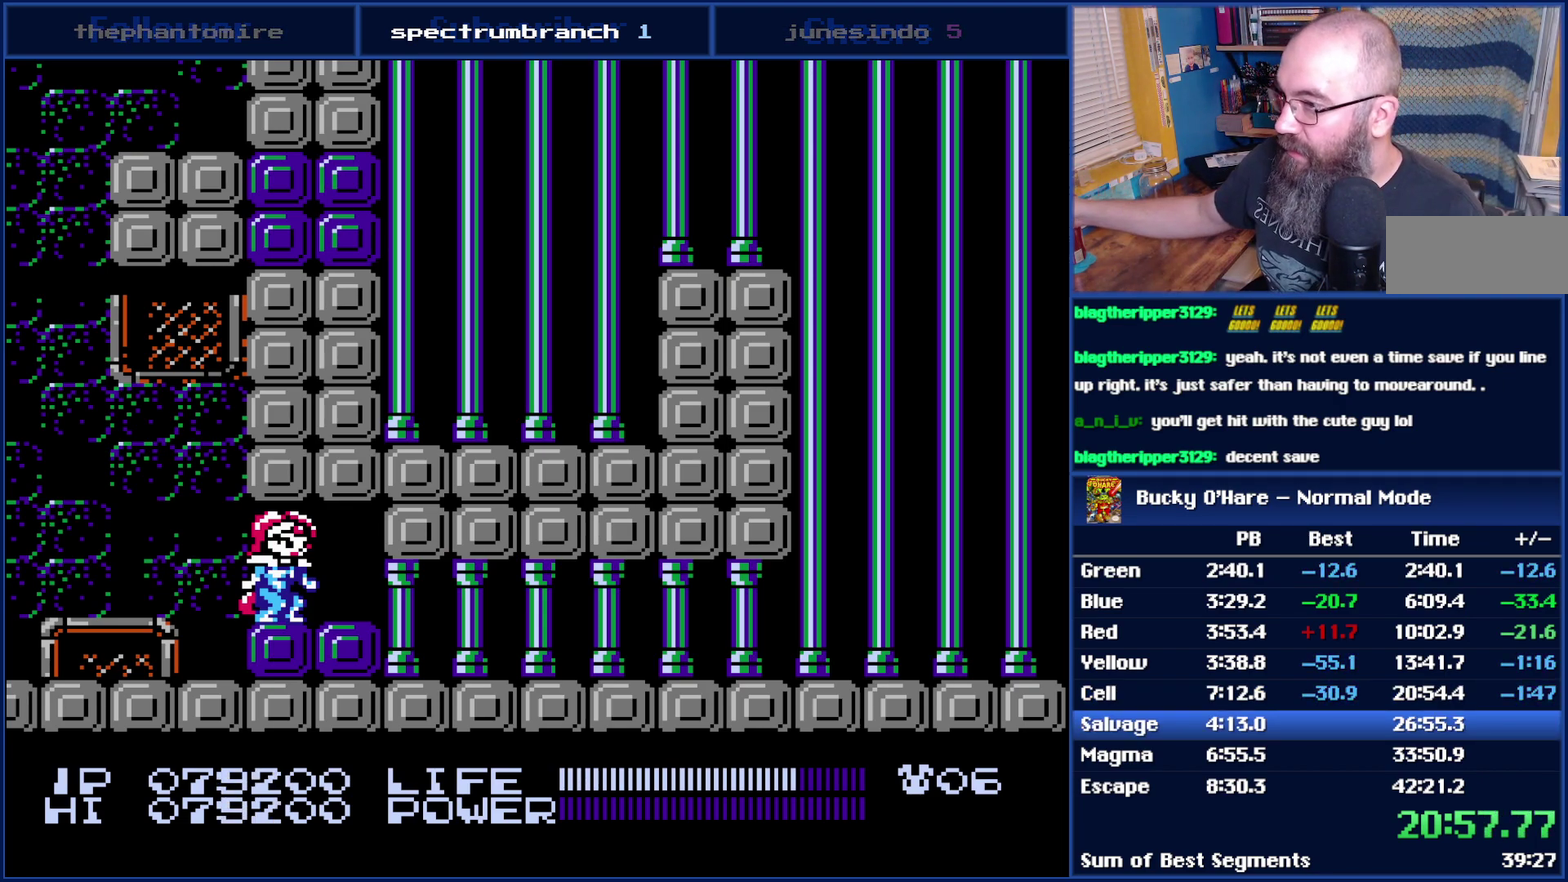
{"buttons": ["B"], "events": []}
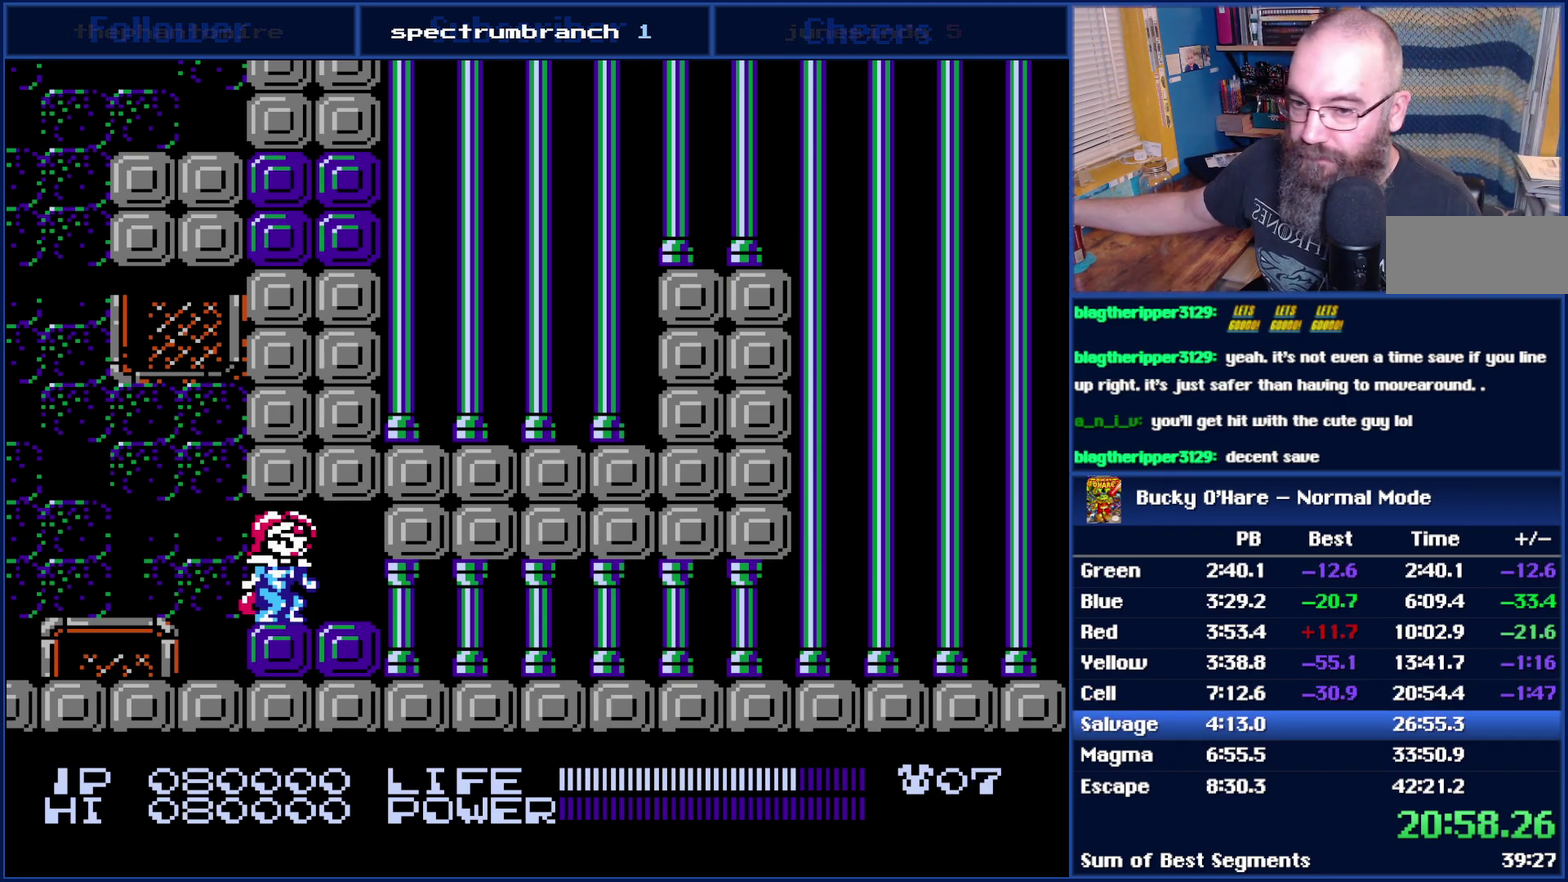
{"buttons": ["B"], "events": []}
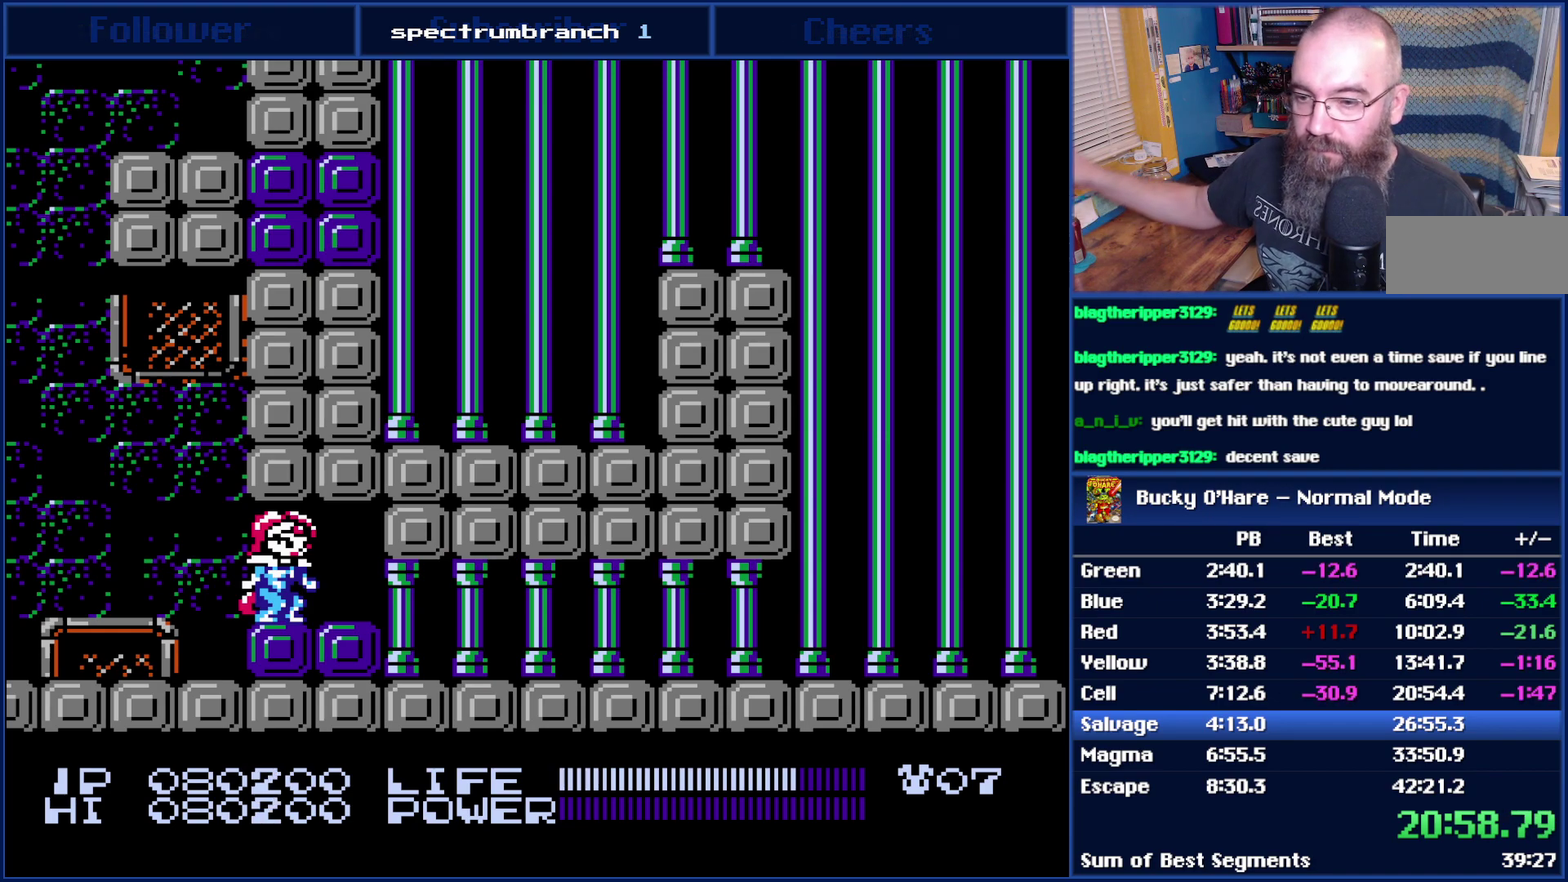
{"buttons": ["B"], "events": []}
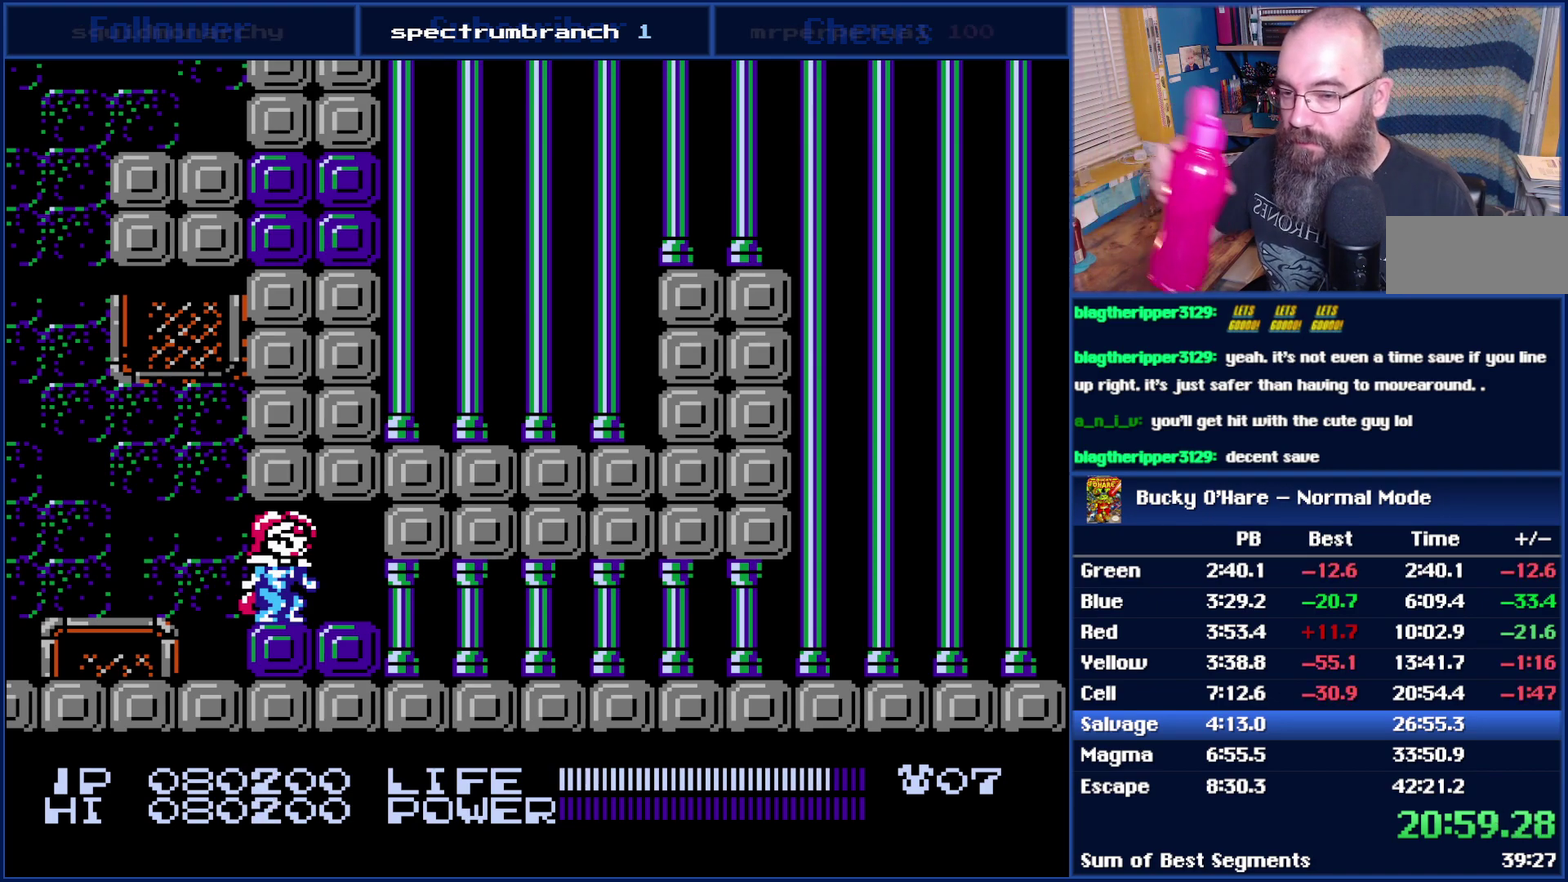
{"buttons": ["B"], "events": []}
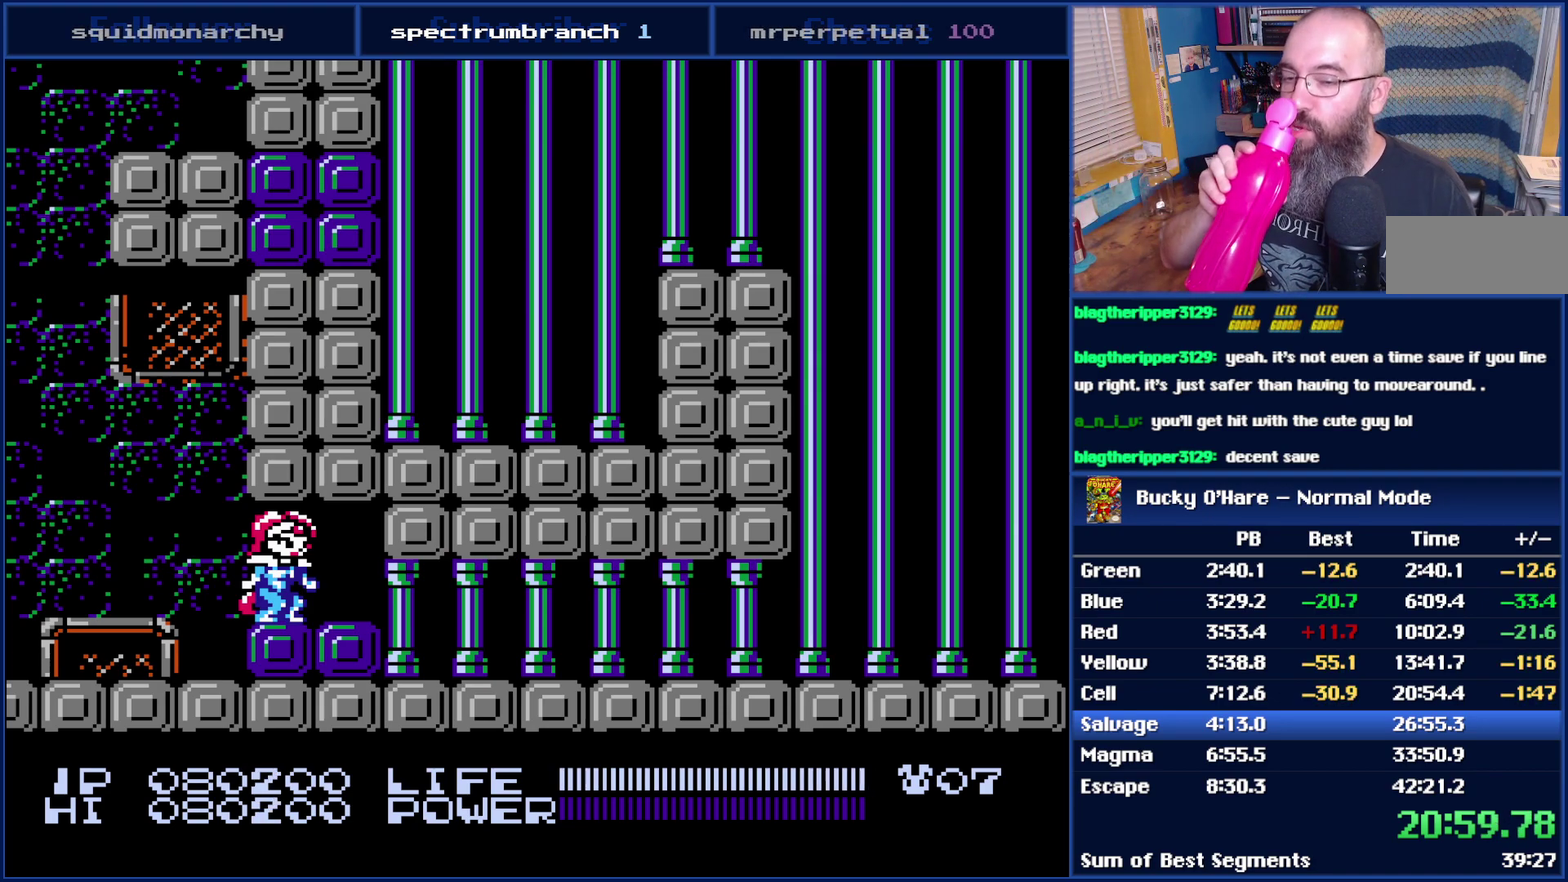
{"buttons": ["B"], "events": []}
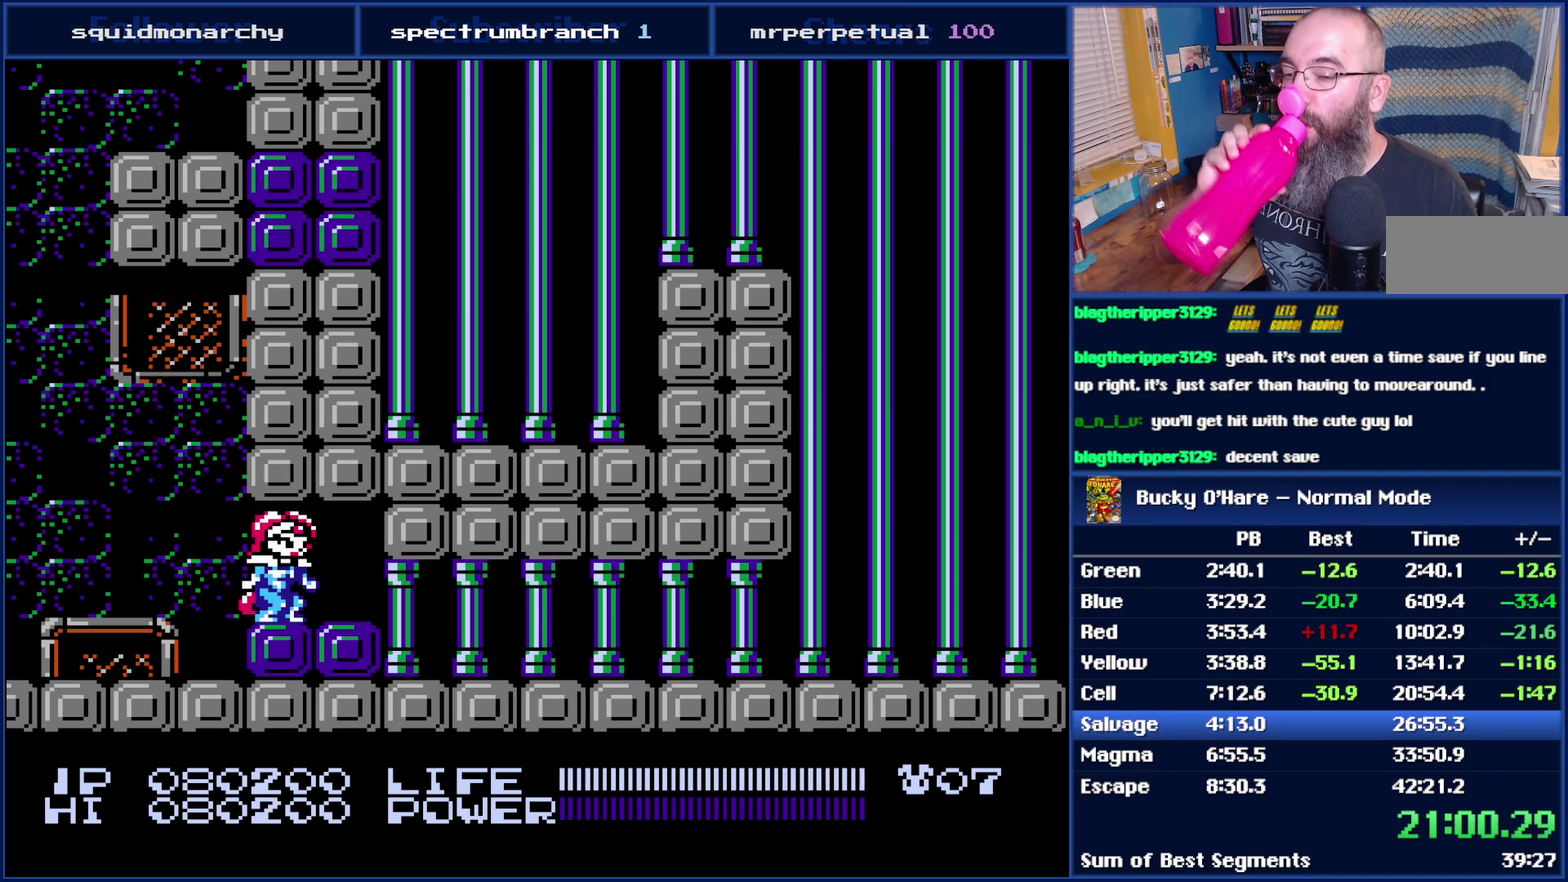
{"buttons": ["B"], "events": []}
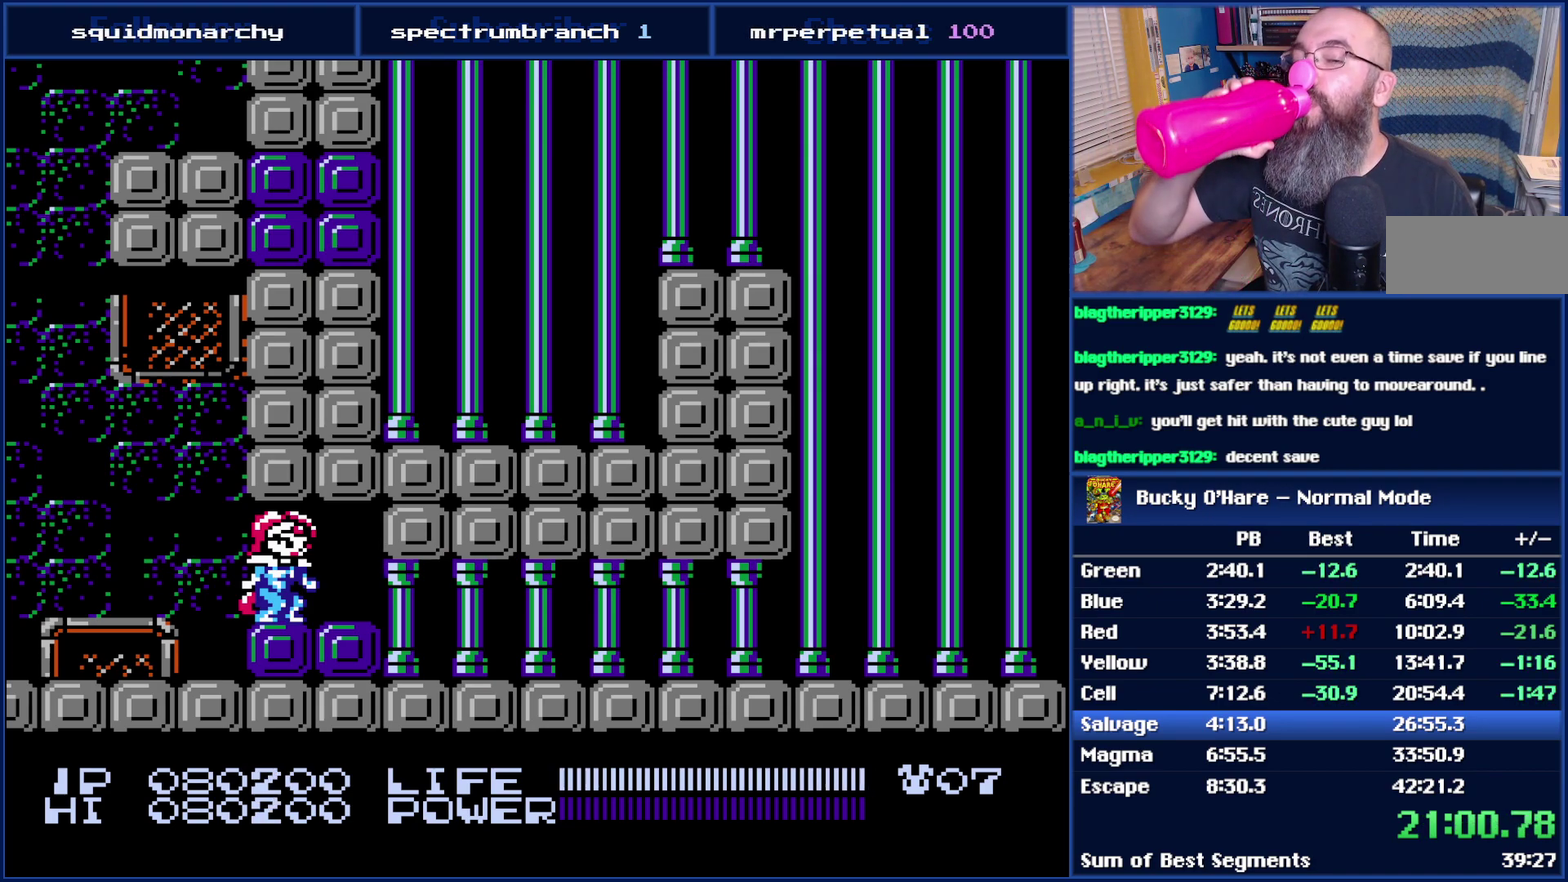
{"buttons": ["B"], "events": []}
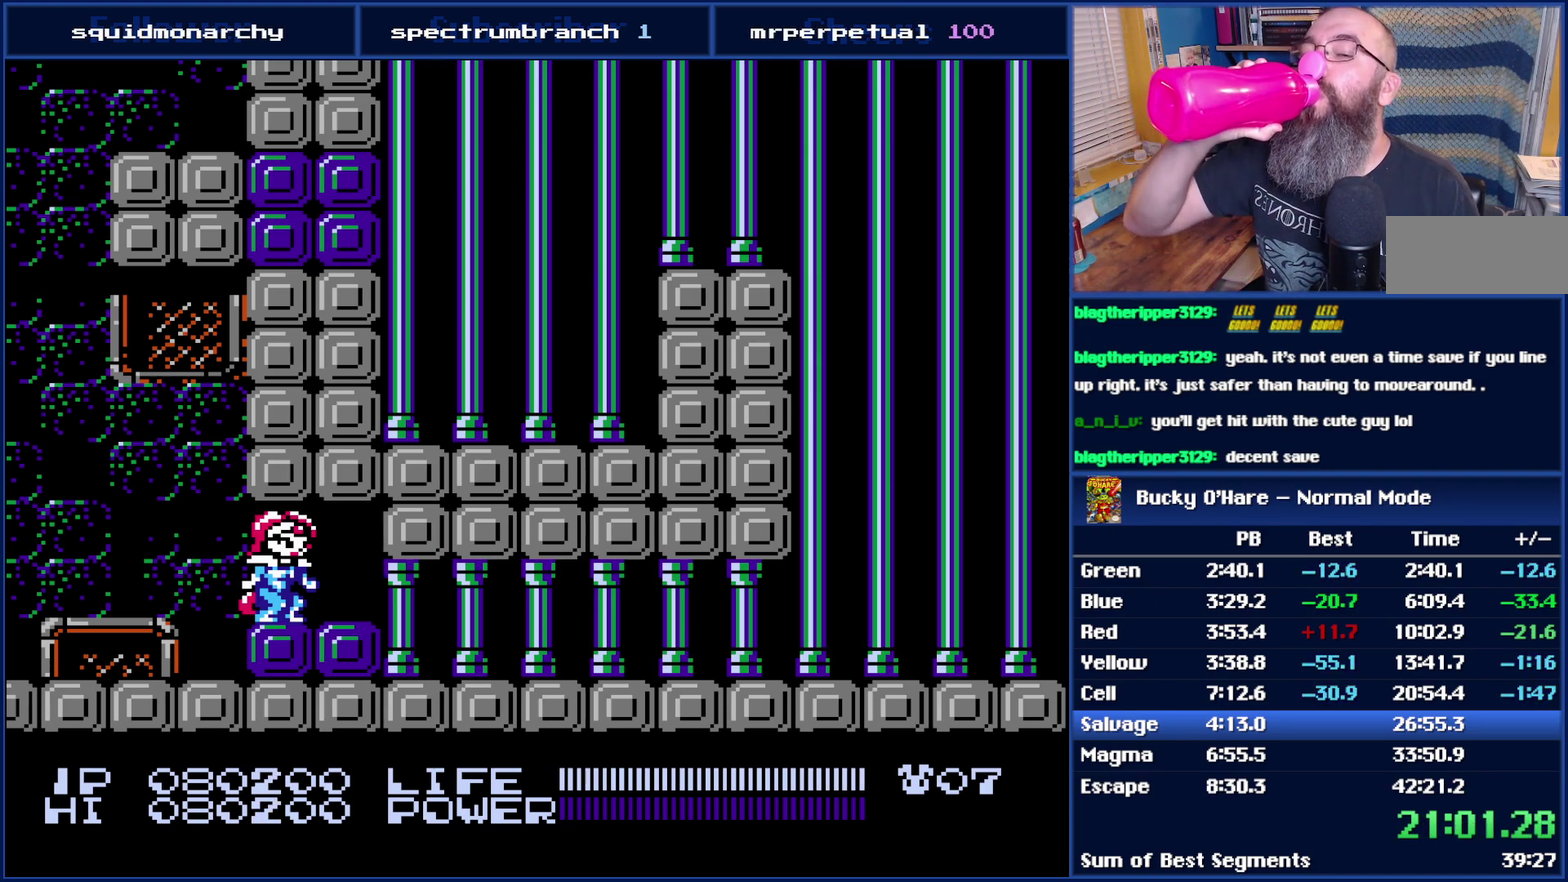
{"buttons": ["B"], "events": []}
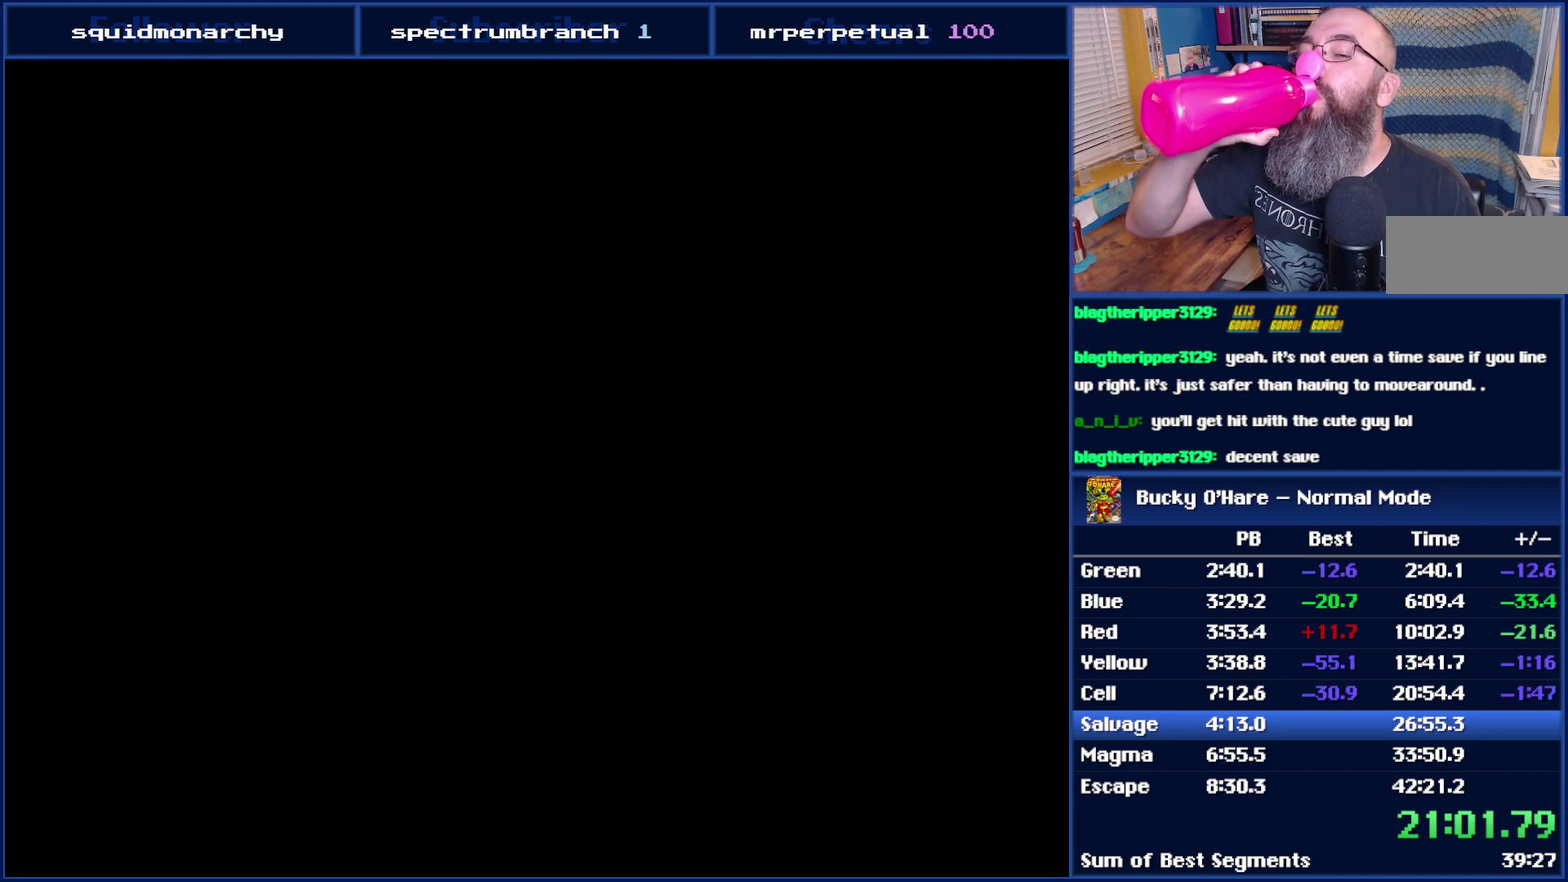
{"buttons": ["A", "B"], "events": [[300, "A", "down"]]}
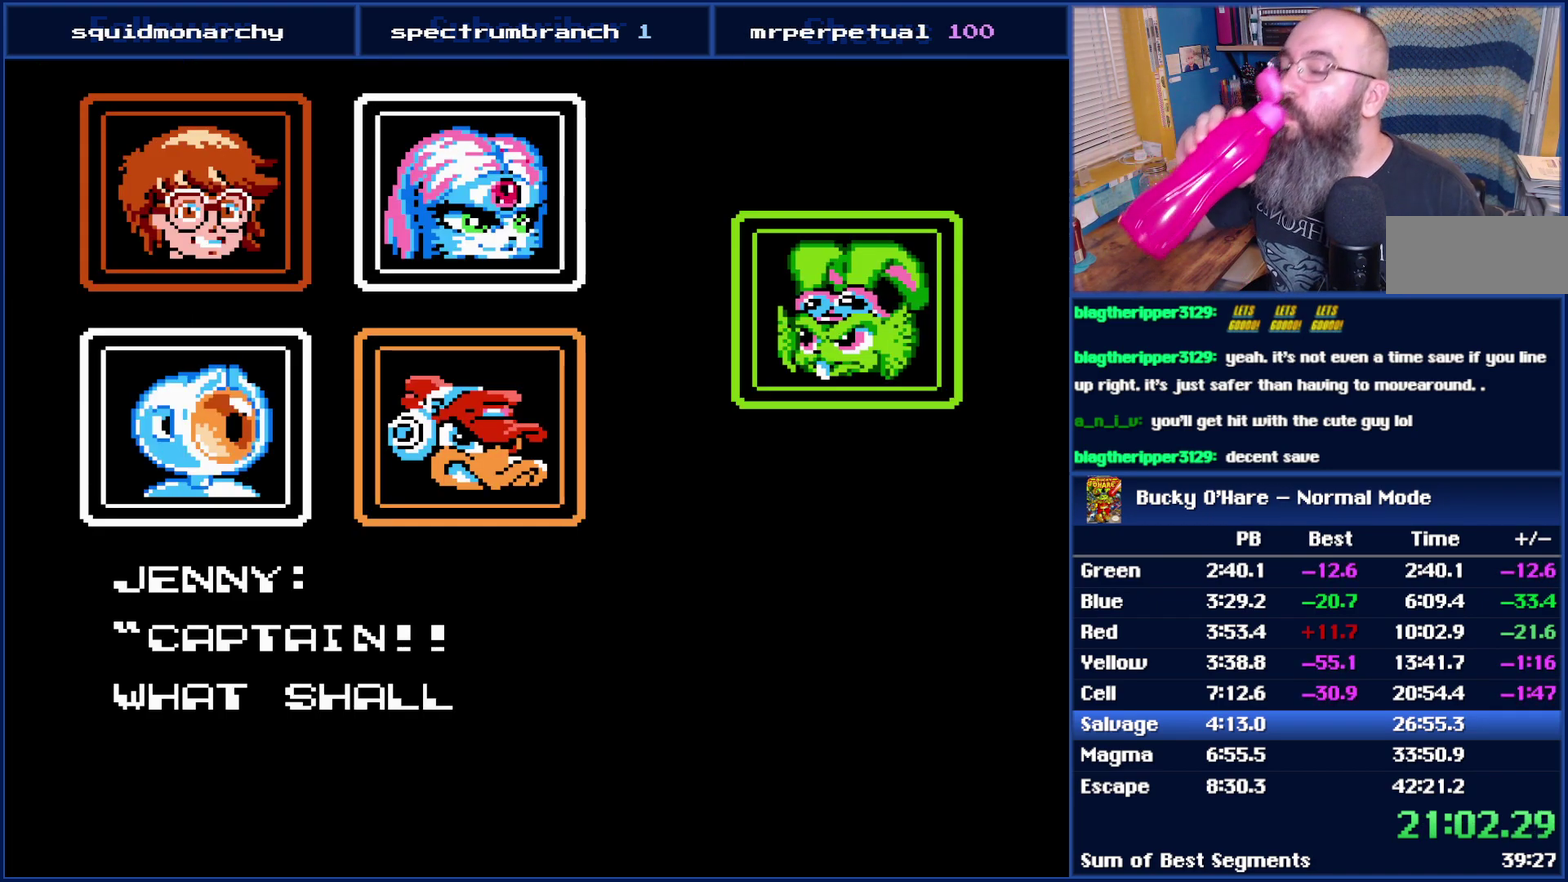
{"buttons": ["A", "B"], "events": [[83, "A", "up"], [217, "A", "down"], [333, "A", "up"], [433, "A", "down"]]}
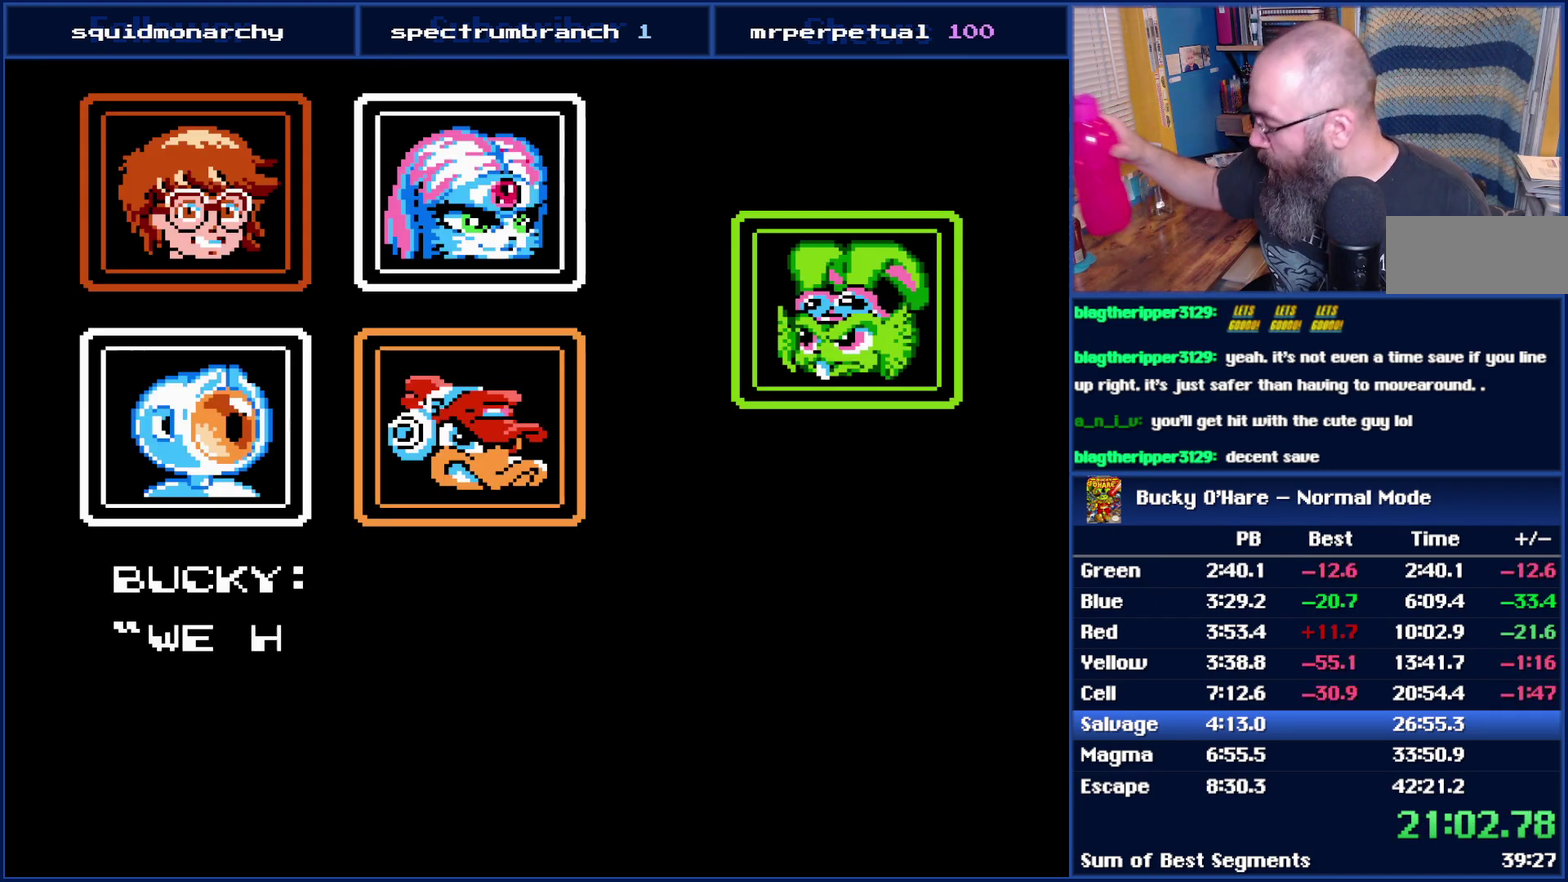
{"buttons": ["B"], "events": [[50, "A", "up"], [150, "A", "down"], [267, "A", "up"], [367, "A", "down"], [467, "A", "up"]]}
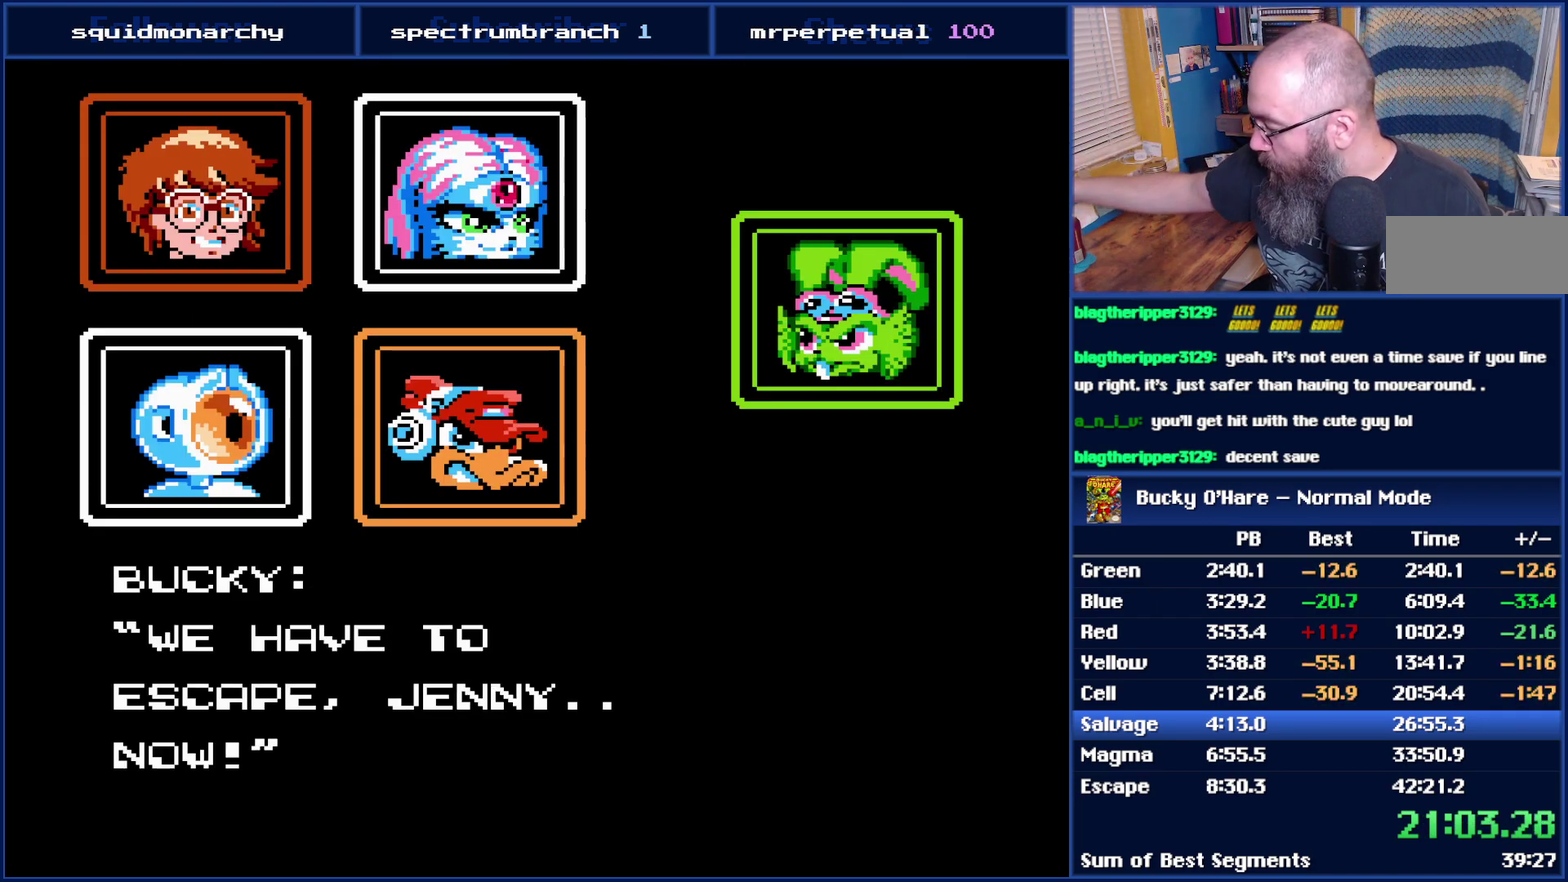
{"buttons": ["A", "B"], "events": [[83, "A", "down"], [183, "A", "up"], [267, "A", "down"], [367, "A", "up"], [467, "A", "down"]]}
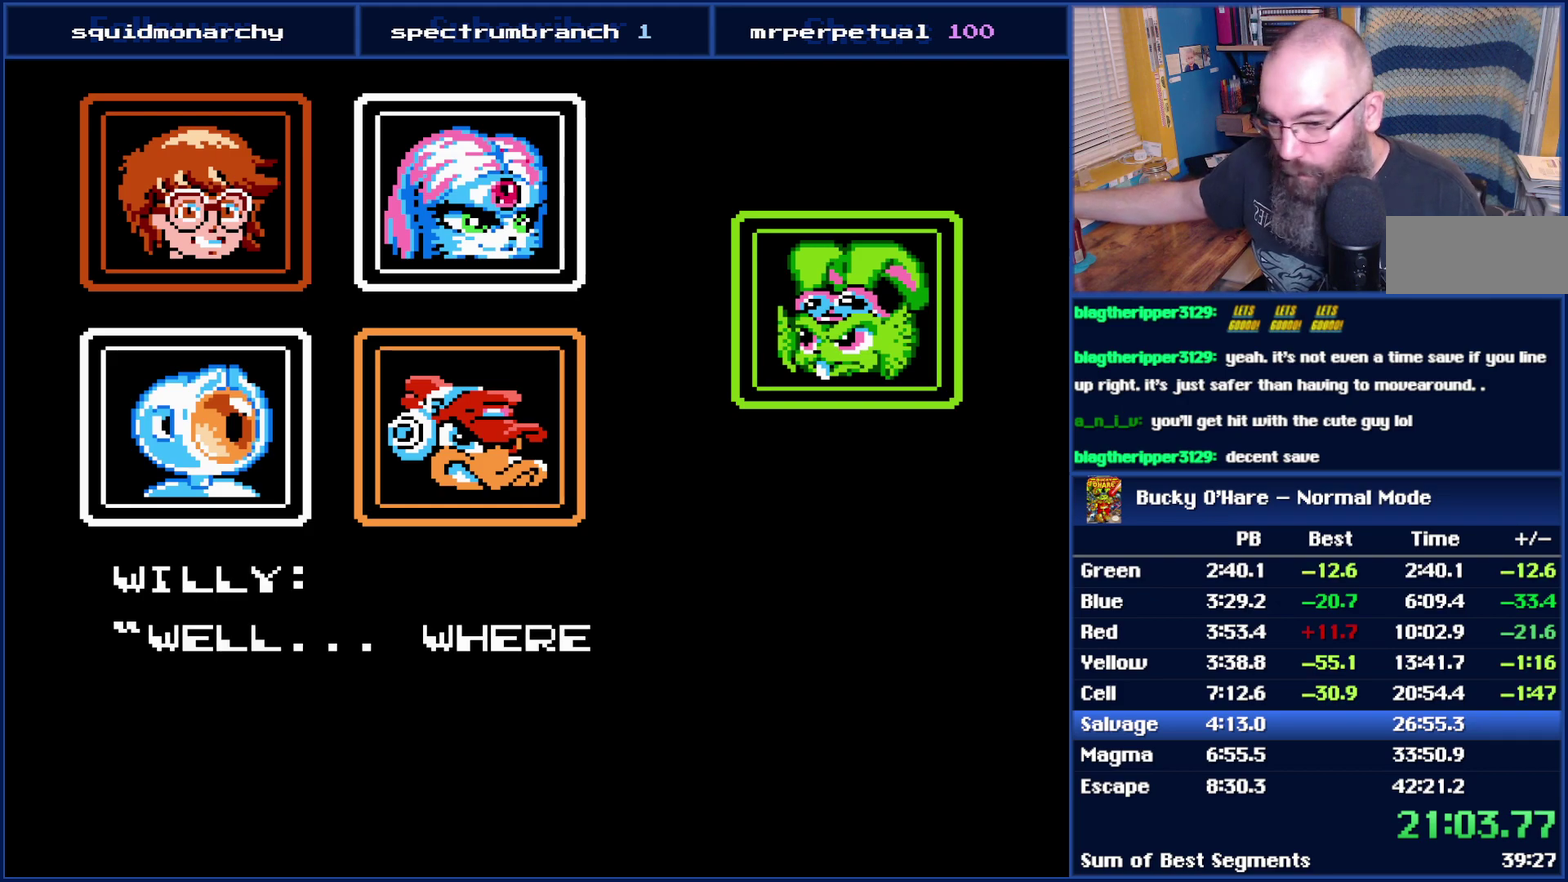
{"buttons": ["A", "B"], "events": [[50, "A", "up"], [150, "A", "down"], [250, "A", "up"], [367, "A", "down"]]}
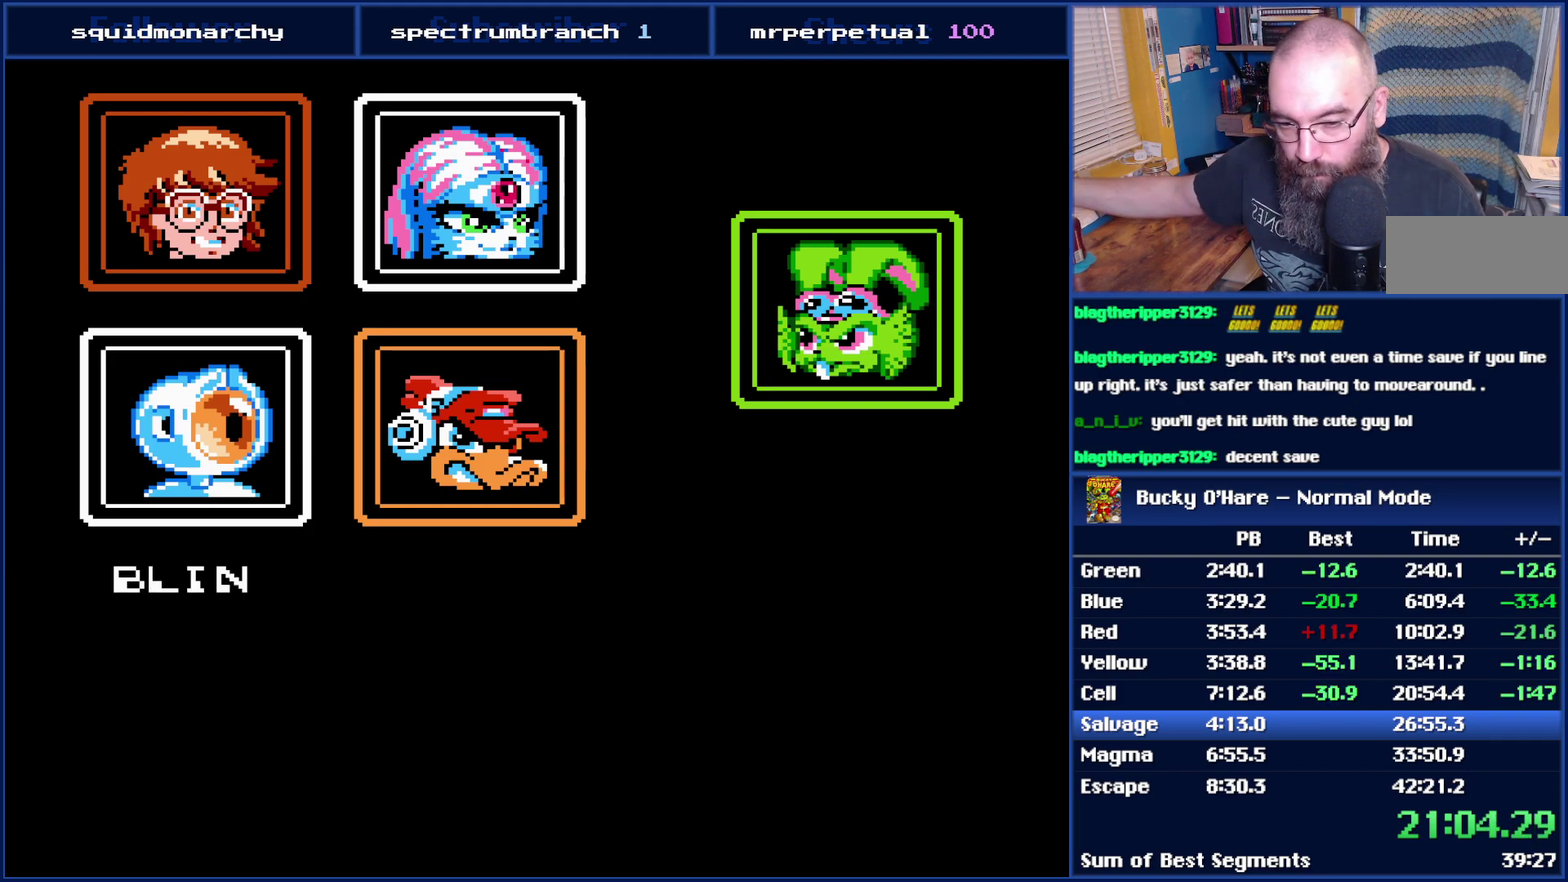
{"buttons": ["A", "B"], "events": [[333, "A", "up"], [483, "A", "down"]]}
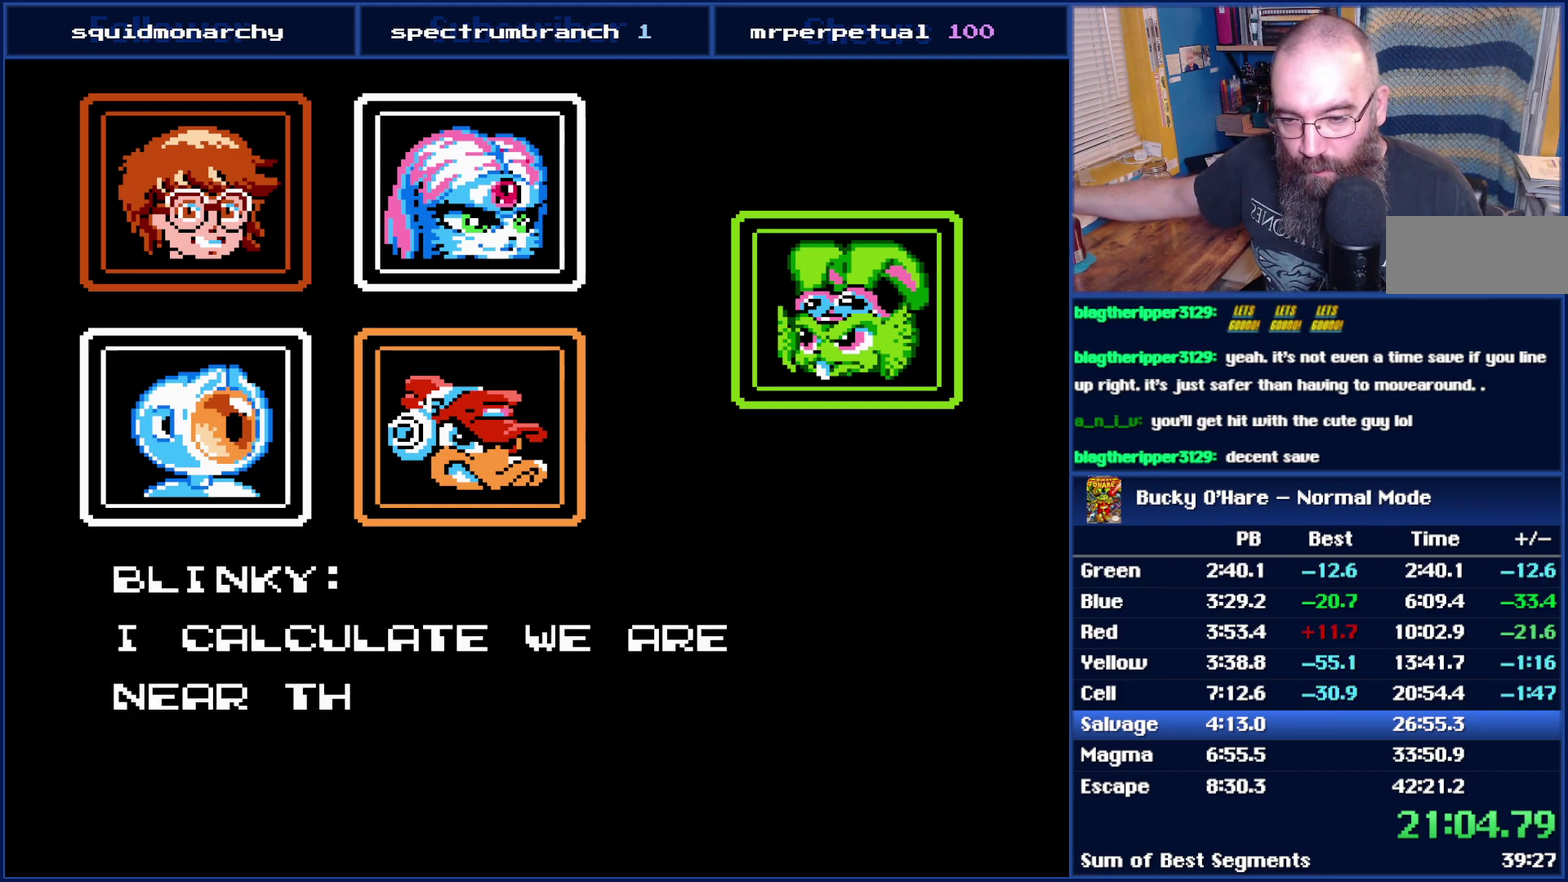
{"buttons": ["B"], "events": [[333, "A", "up"]]}
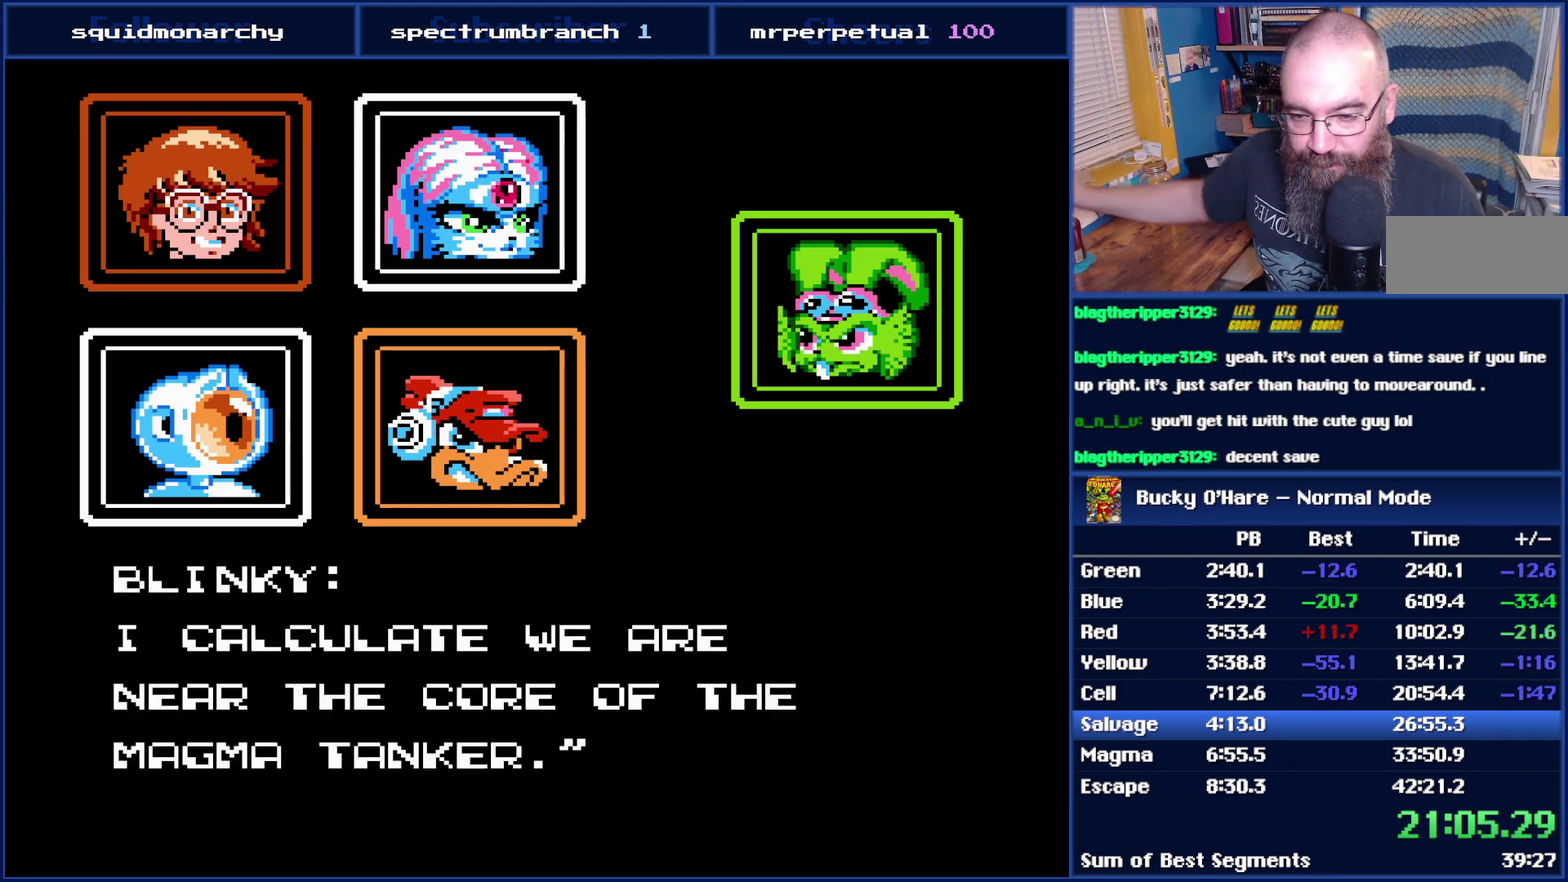
{"buttons": ["B"], "events": [[50, "A", "down"], [183, "A", "up"], [300, "A", "down"], [483, "A", "up"]]}
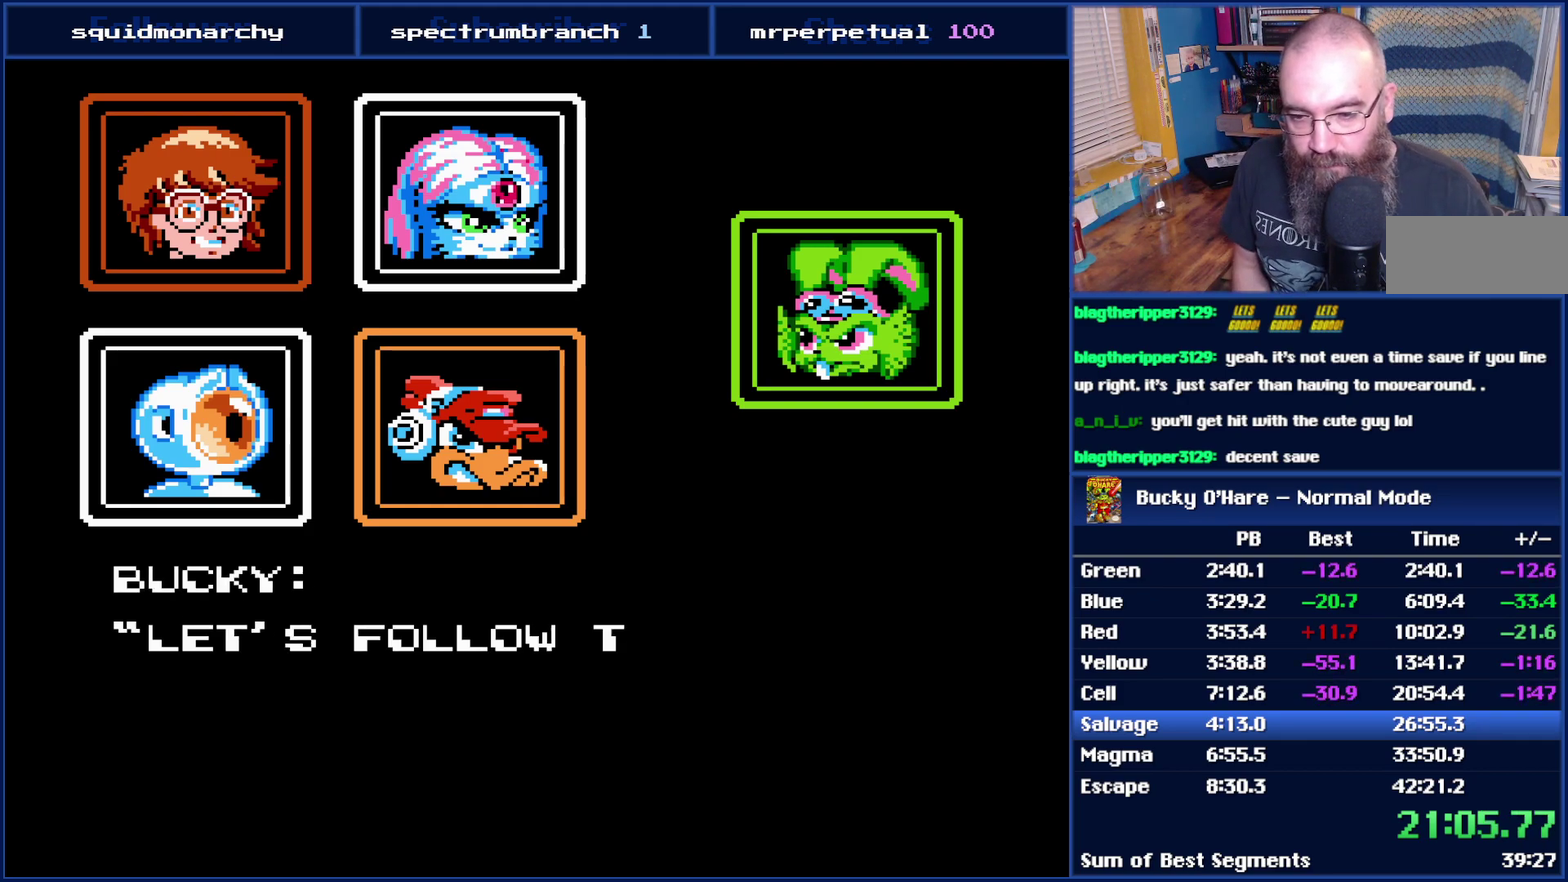
{"buttons": ["B"], "events": [[150, "A", "down"], [267, "A", "up"], [333, "A", "down"], [433, "A", "up"]]}
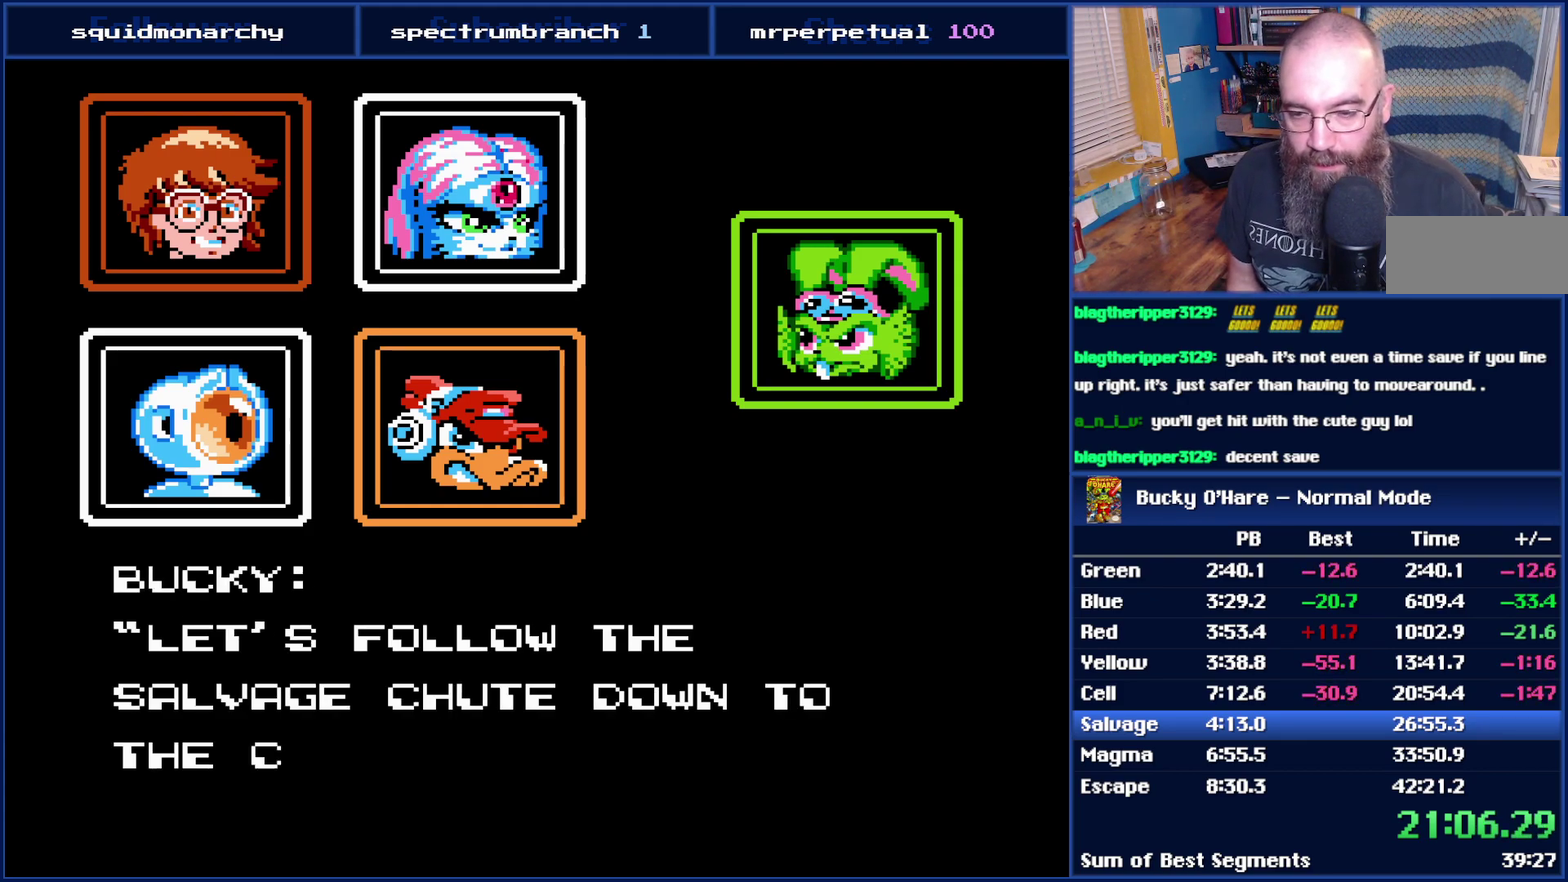
{"buttons": ["A", "B"], "events": [[83, "A", "down"], [150, "A", "up"], [433, "A", "down"]]}
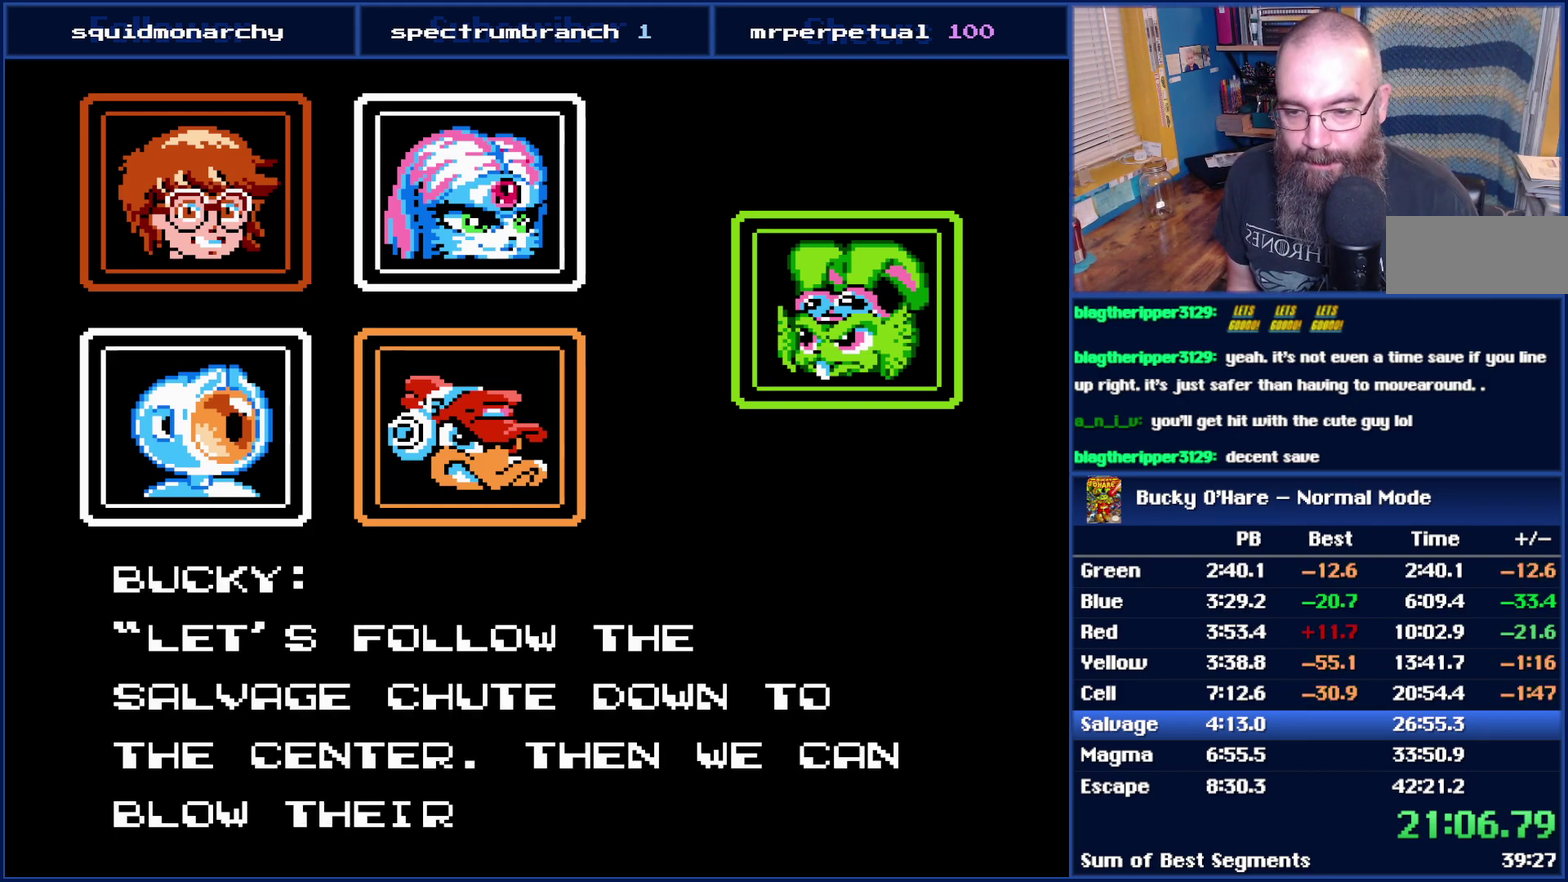
{"buttons": ["B"], "events": [[17, "A", "up"], [150, "A", "down"], [433, "A", "up"]]}
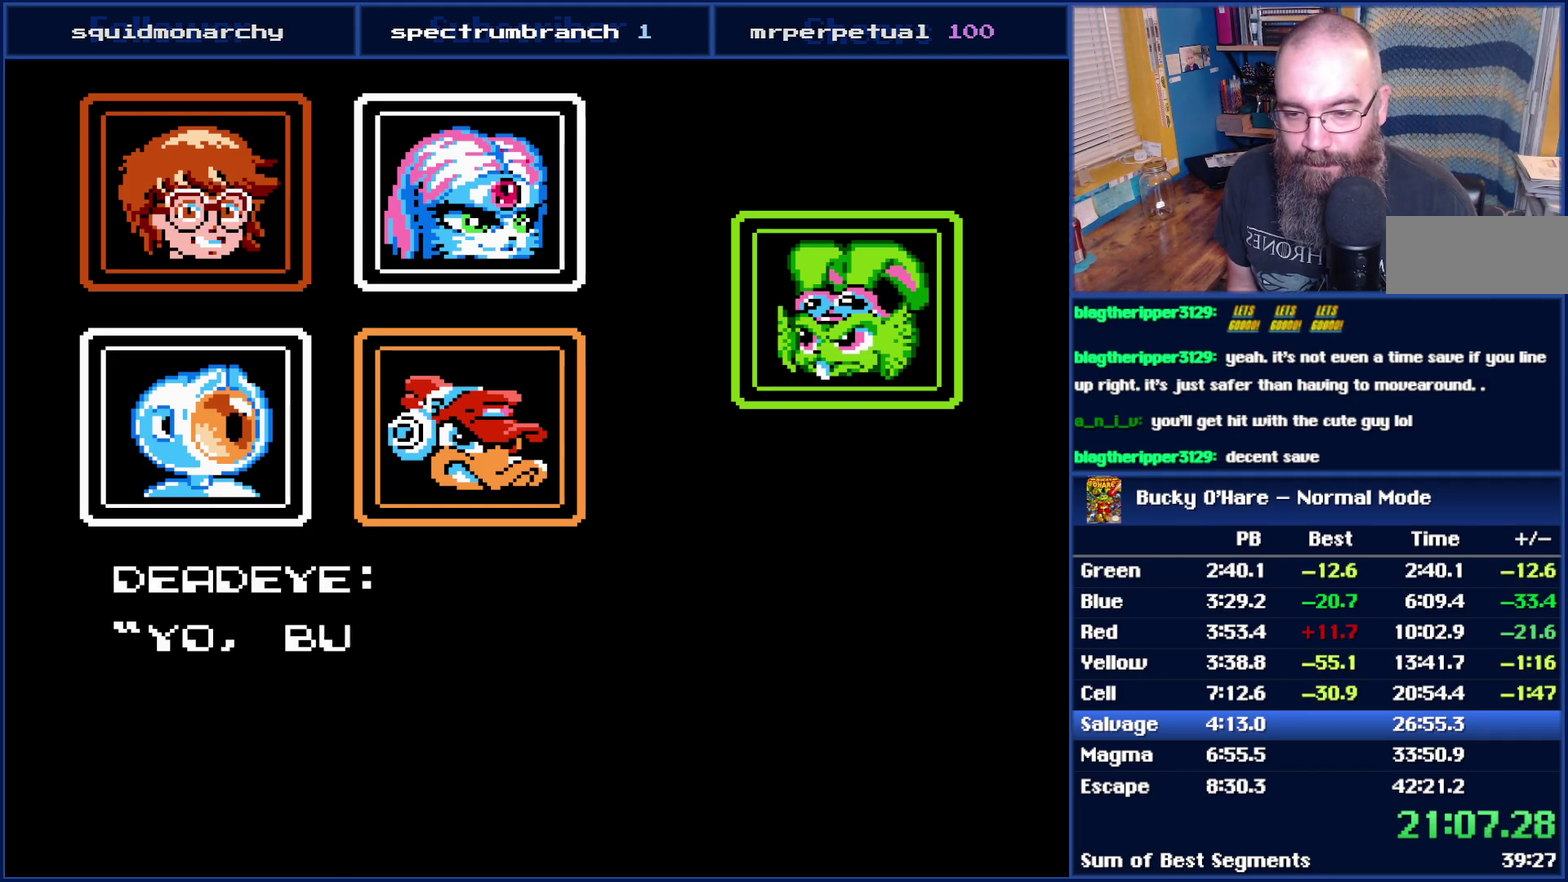
{"buttons": ["A", "B"], "events": [[50, "A", "down"], [183, "A", "up"], [267, "A", "down"], [367, "A", "up"], [467, "A", "down"]]}
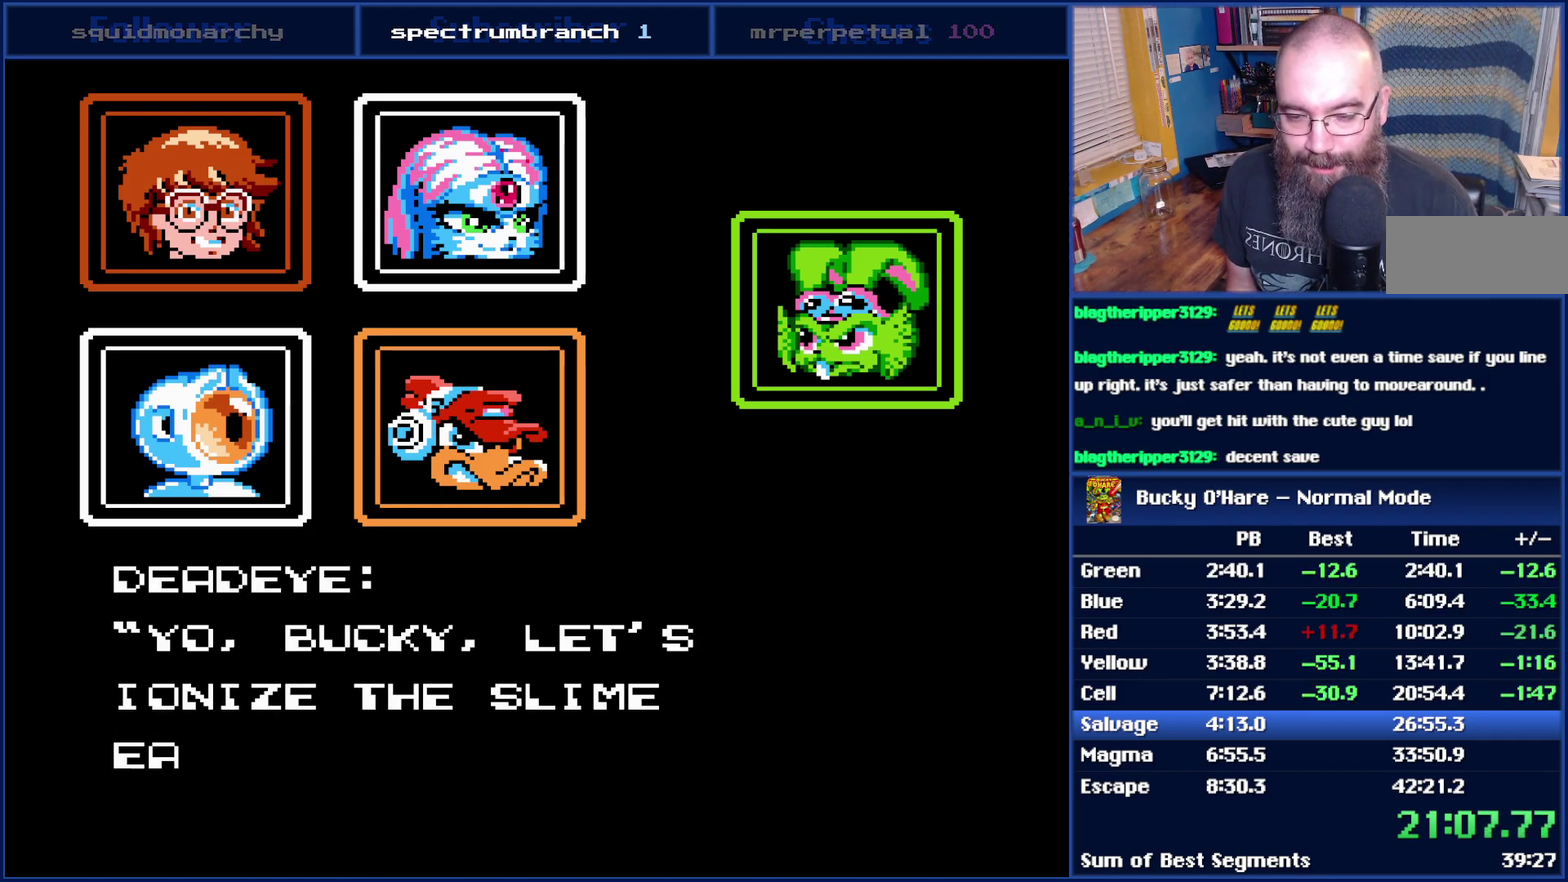
{"buttons": ["B"], "events": [[83, "A", "up"], [150, "A", "down"], [267, "A", "up"], [367, "A", "down"], [433, "A", "up"]]}
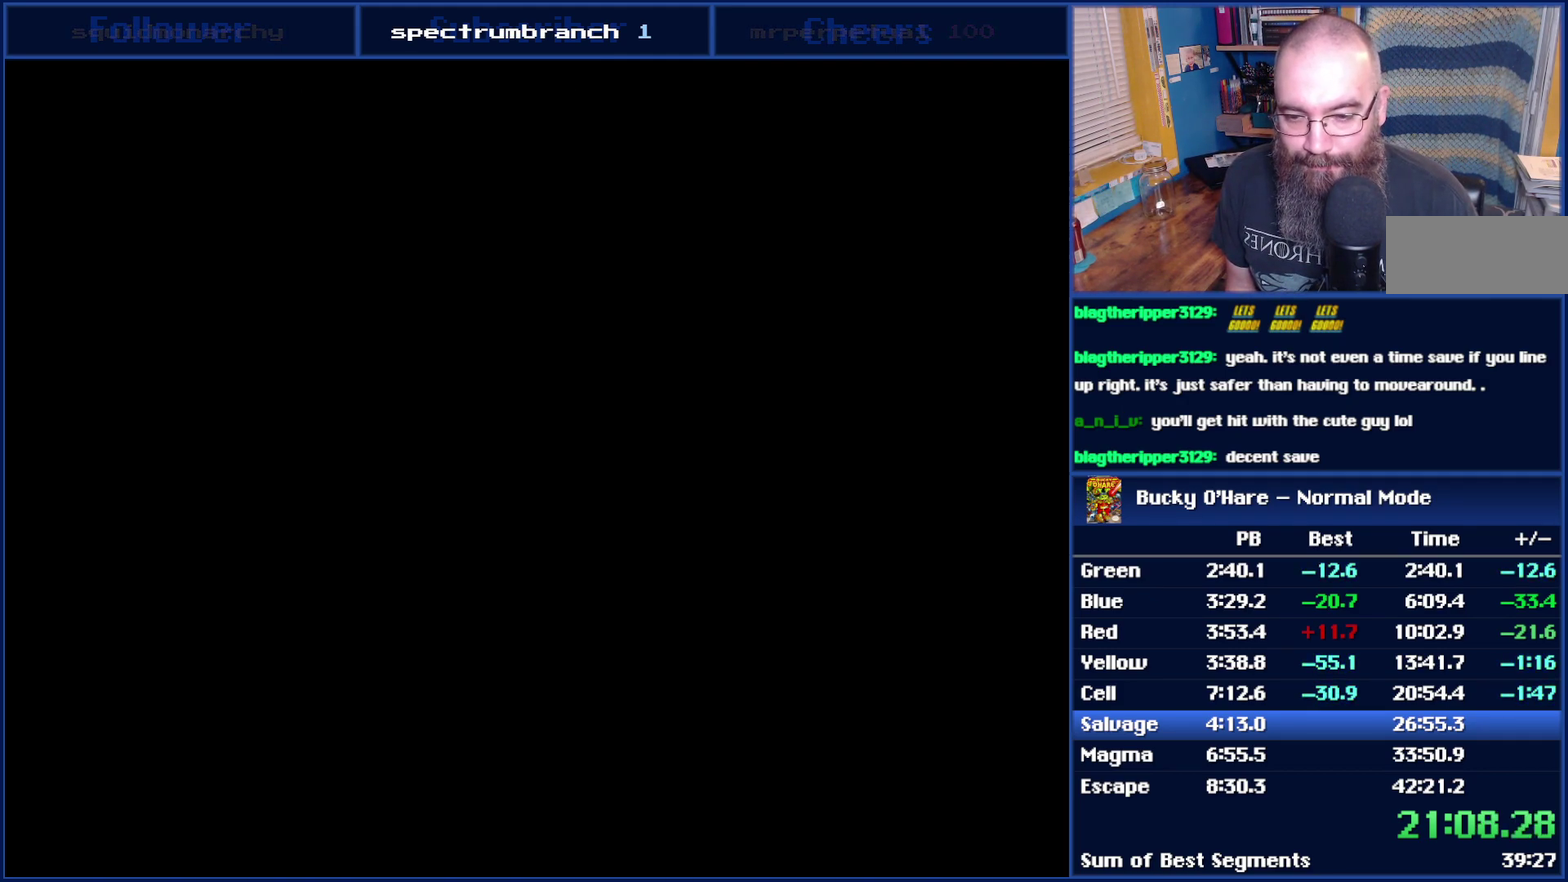
{"buttons": [], "events": [[83, "B", "up"], [183, "START", "down"], [267, "START", "up"], [333, "START", "down"], [433, "START", "up"]]}
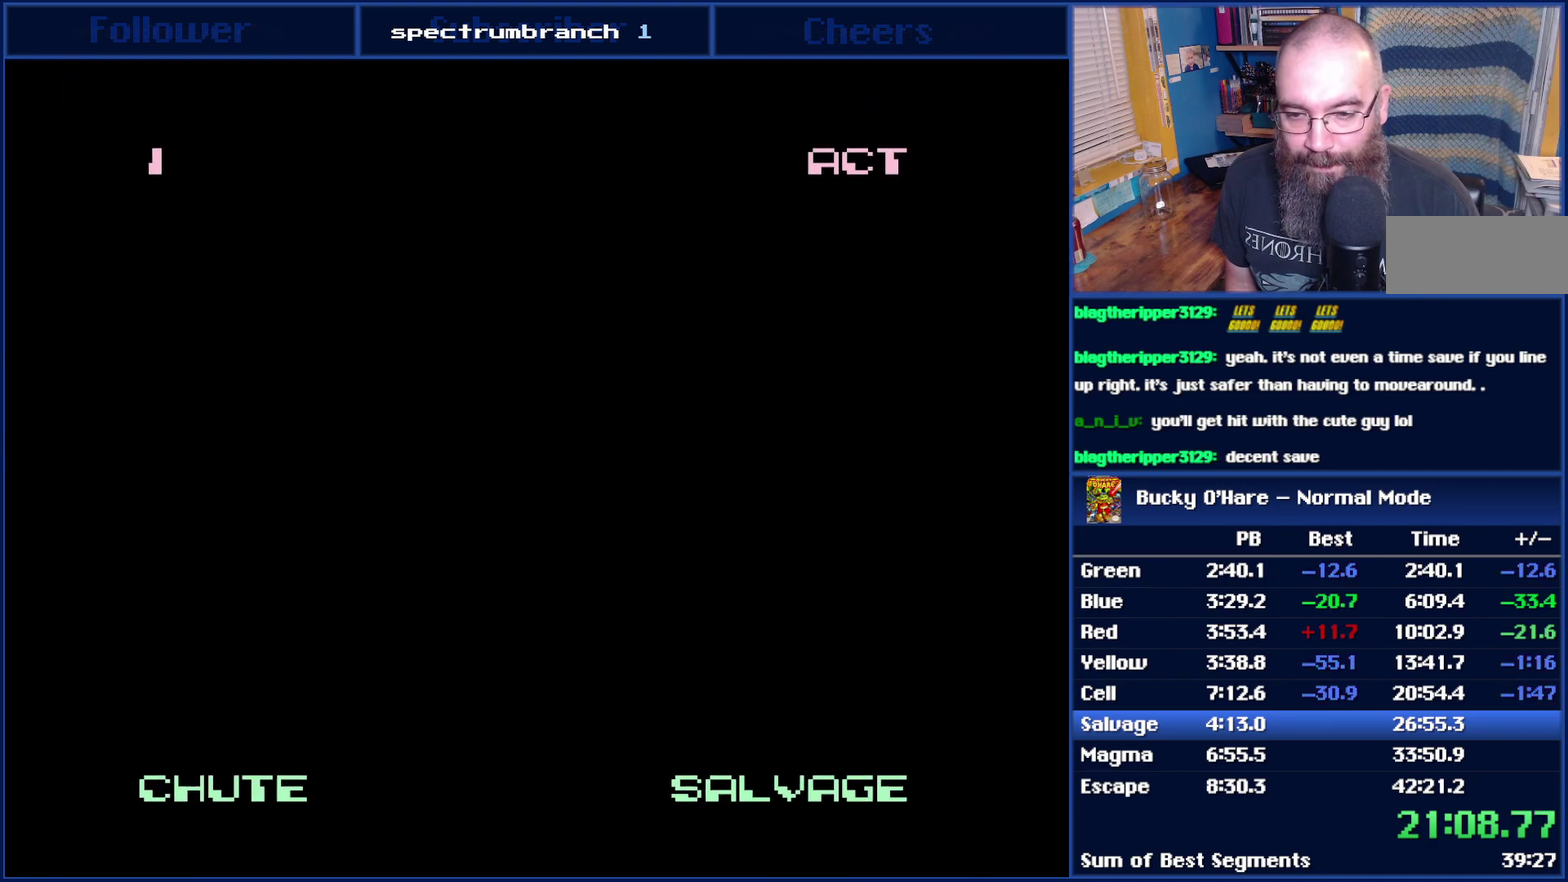
{"buttons": [], "events": []}
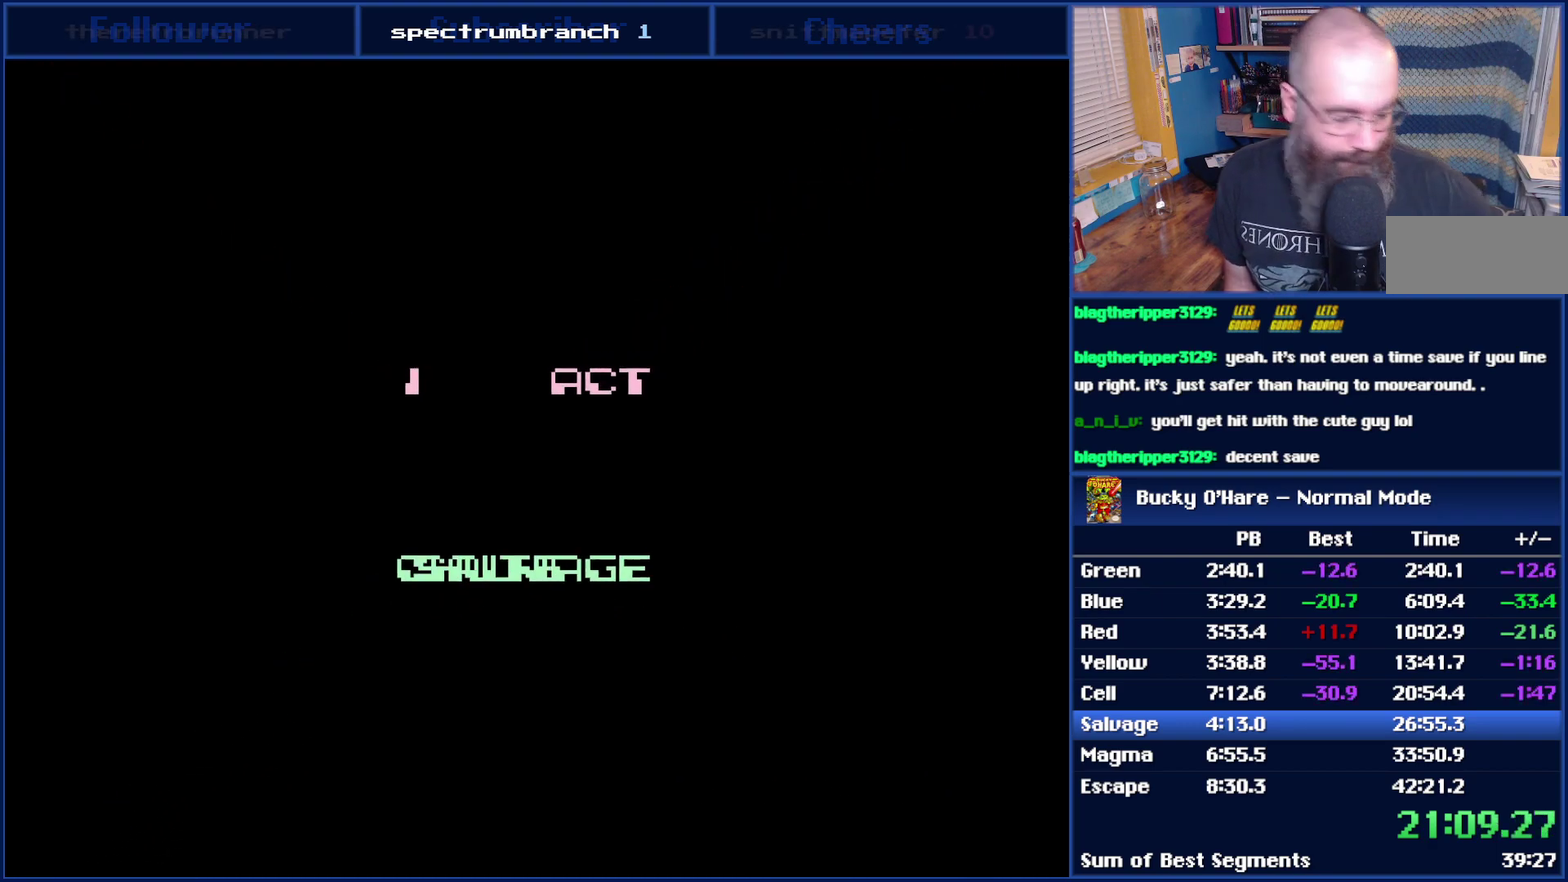
{"buttons": [], "events": []}
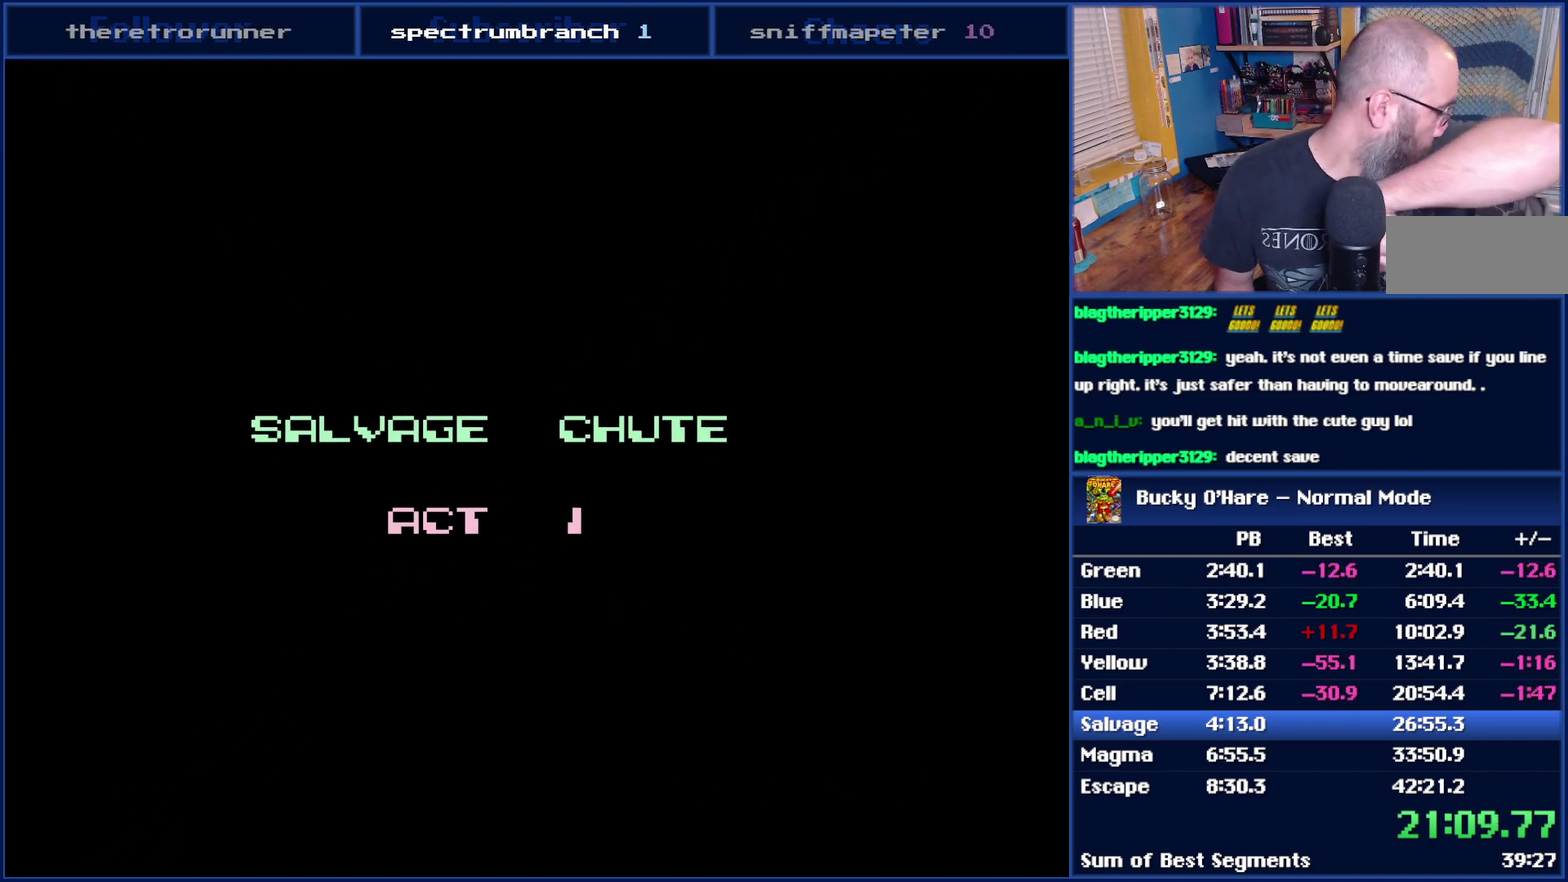
{"buttons": [], "events": []}
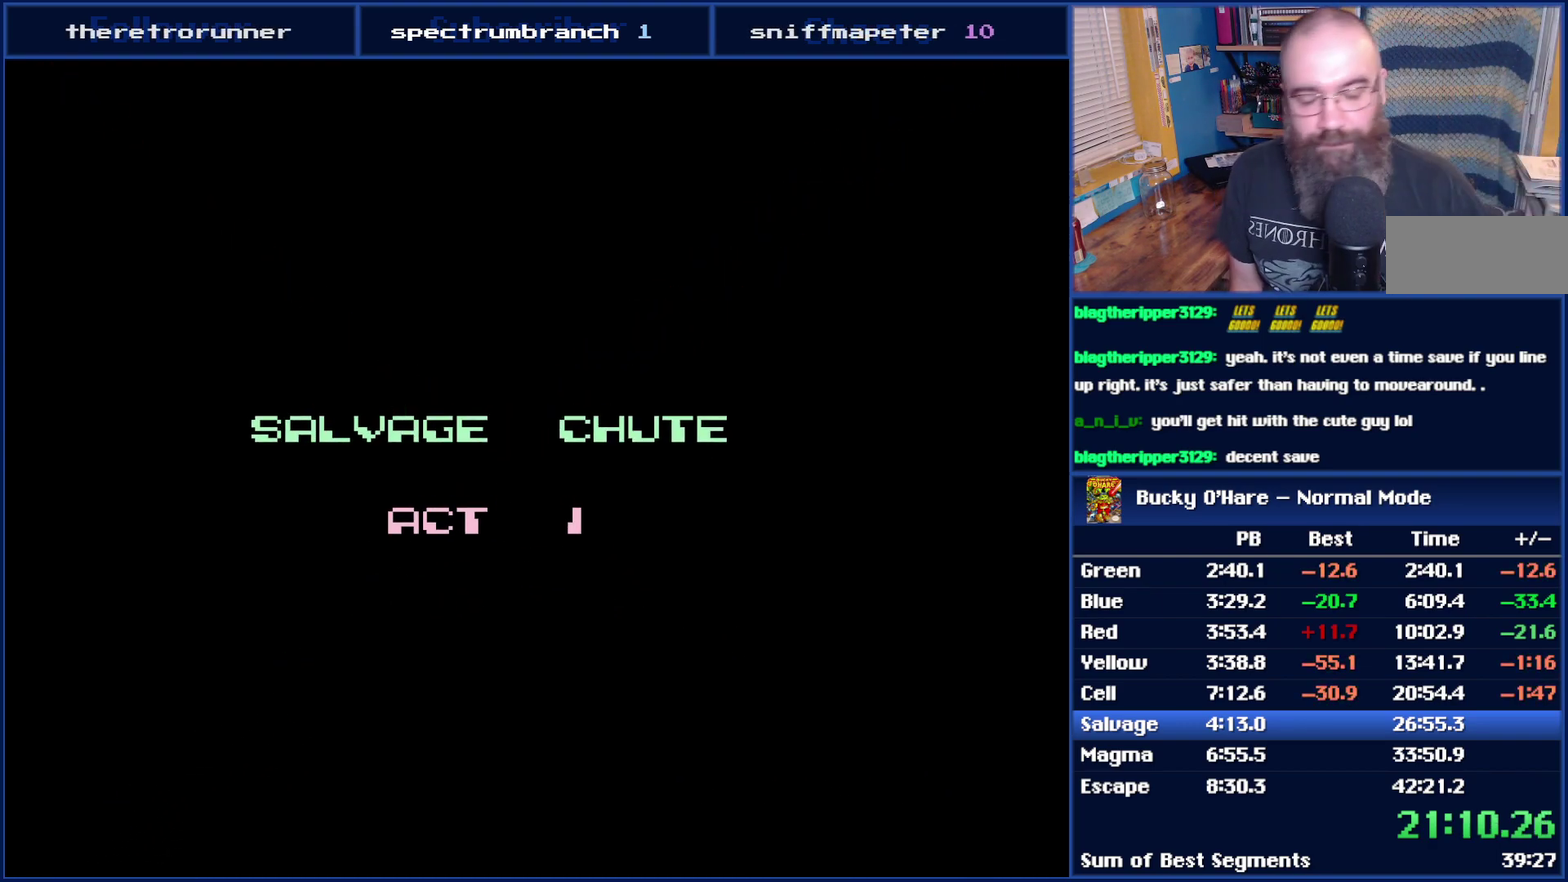
{"buttons": [], "events": []}
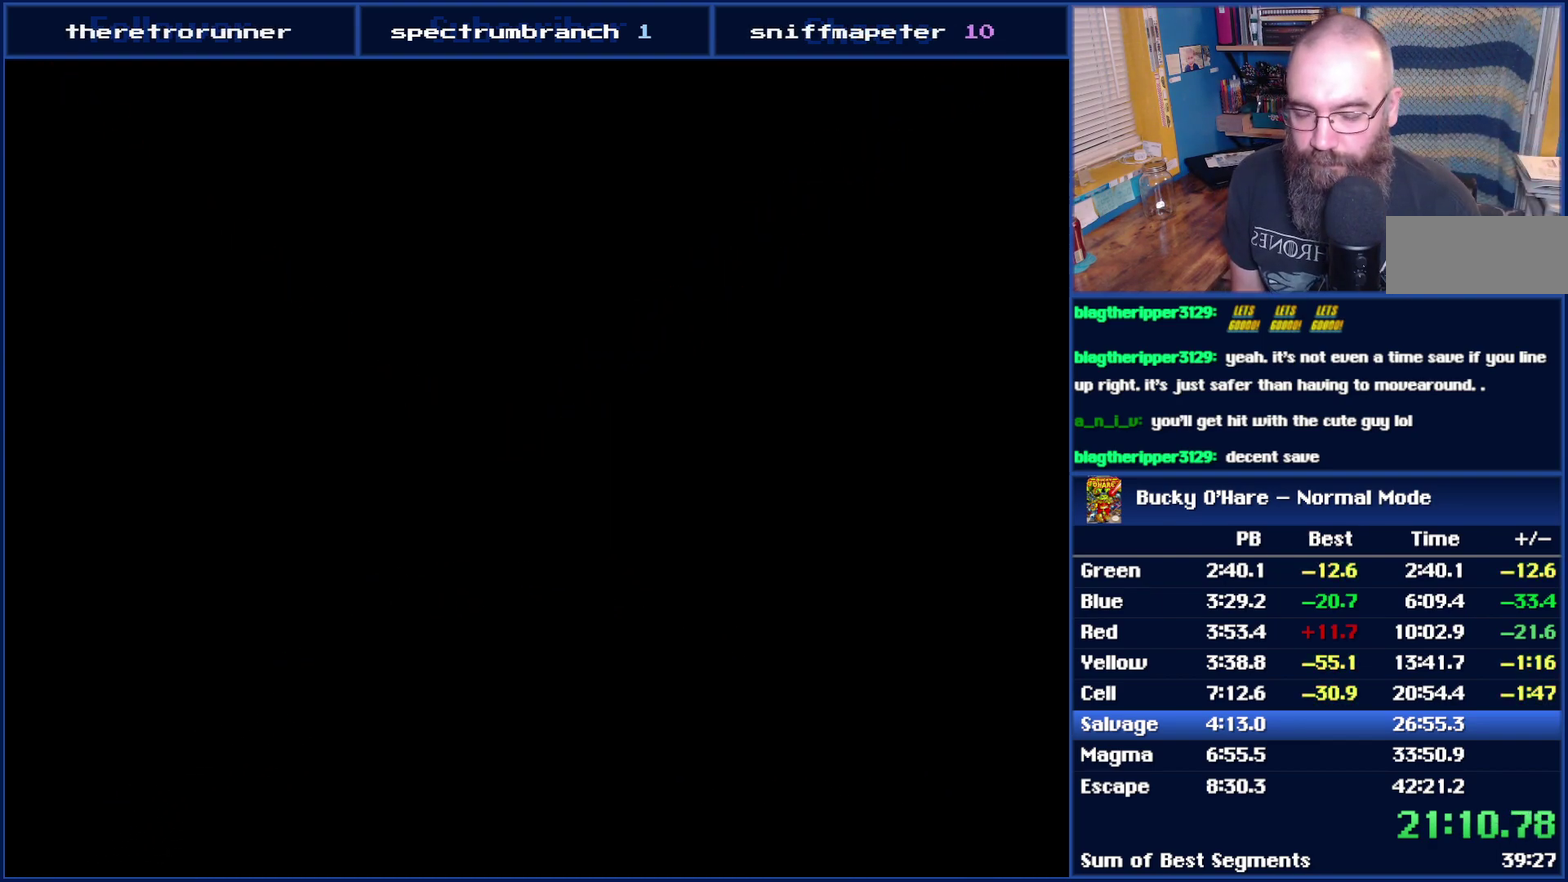
{"buttons": ["DPAD_RIGHT"], "events": [[183, "DPAD_RIGHT", "down"]]}
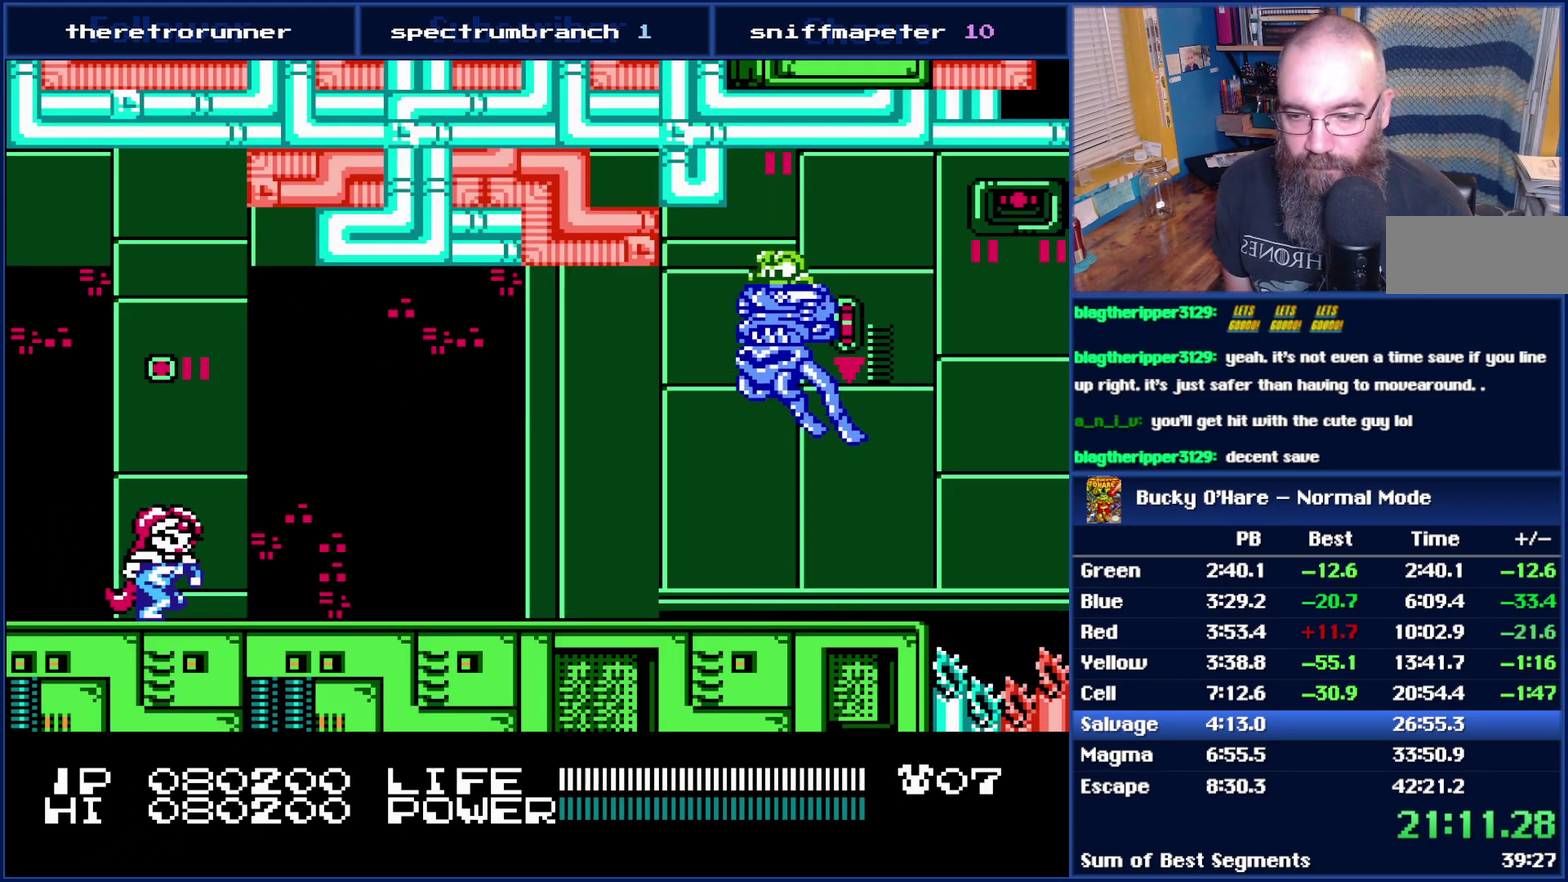
{"buttons": ["SELECT"], "events": [[500, "DPAD_RIGHT", "up"], [500, "SELECT", "down"]]}